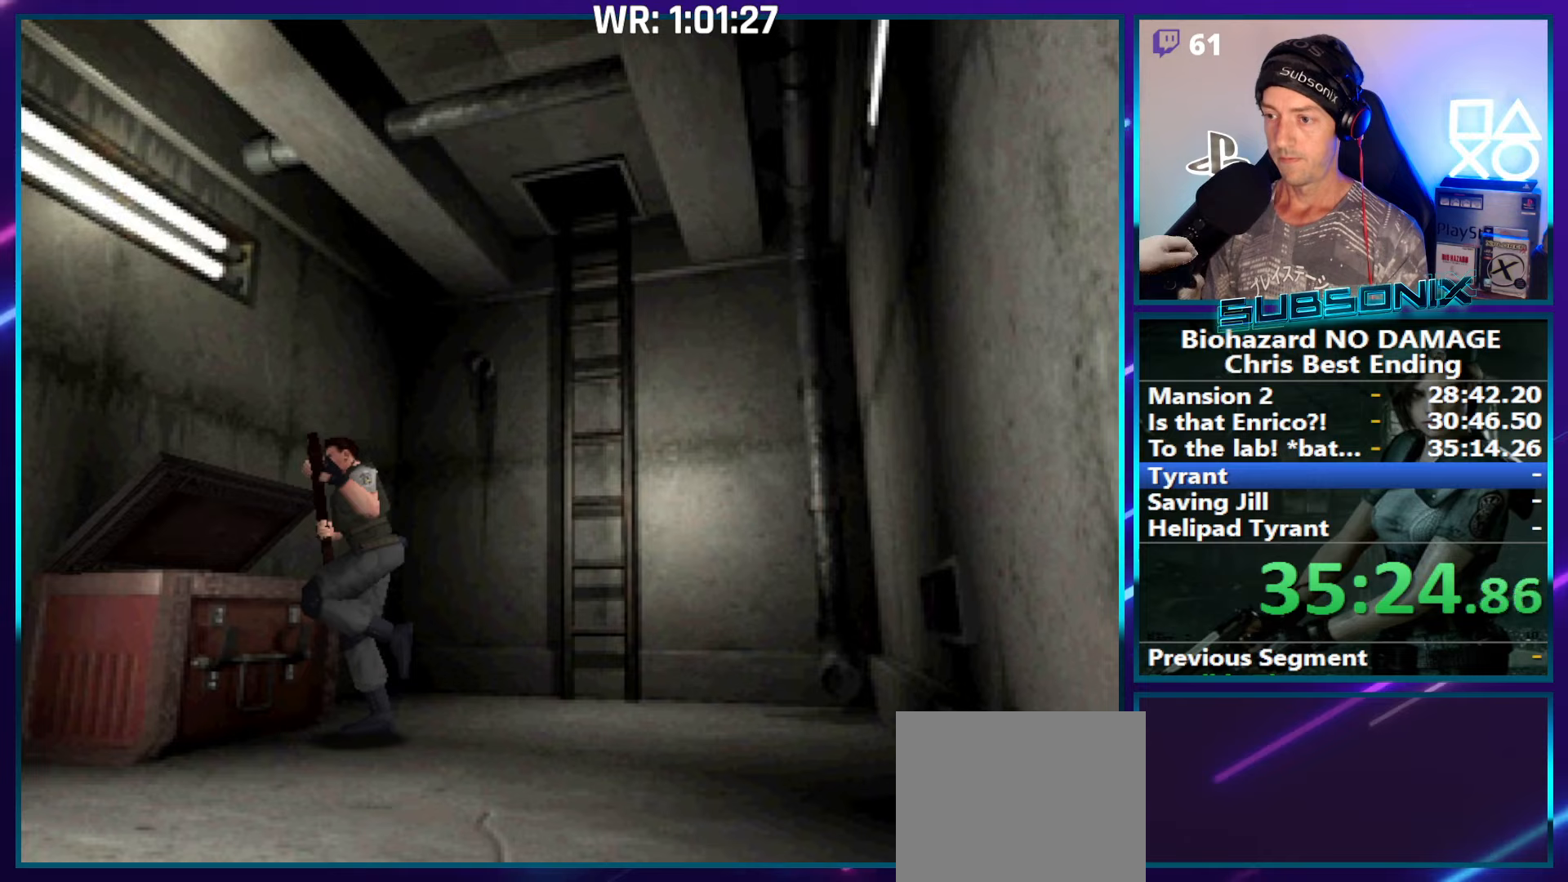
Gameplay with a controller (PlayStation layout); each line is a JSON object with the inputs held at the frame after it. "events" lists button and stick changes between this image and that frame as [ms after this image, input, new state], when the widget could be followed in between. Not read: L3 R3 left_stick.
{"buttons": [], "right_stick": "center", "events": []}
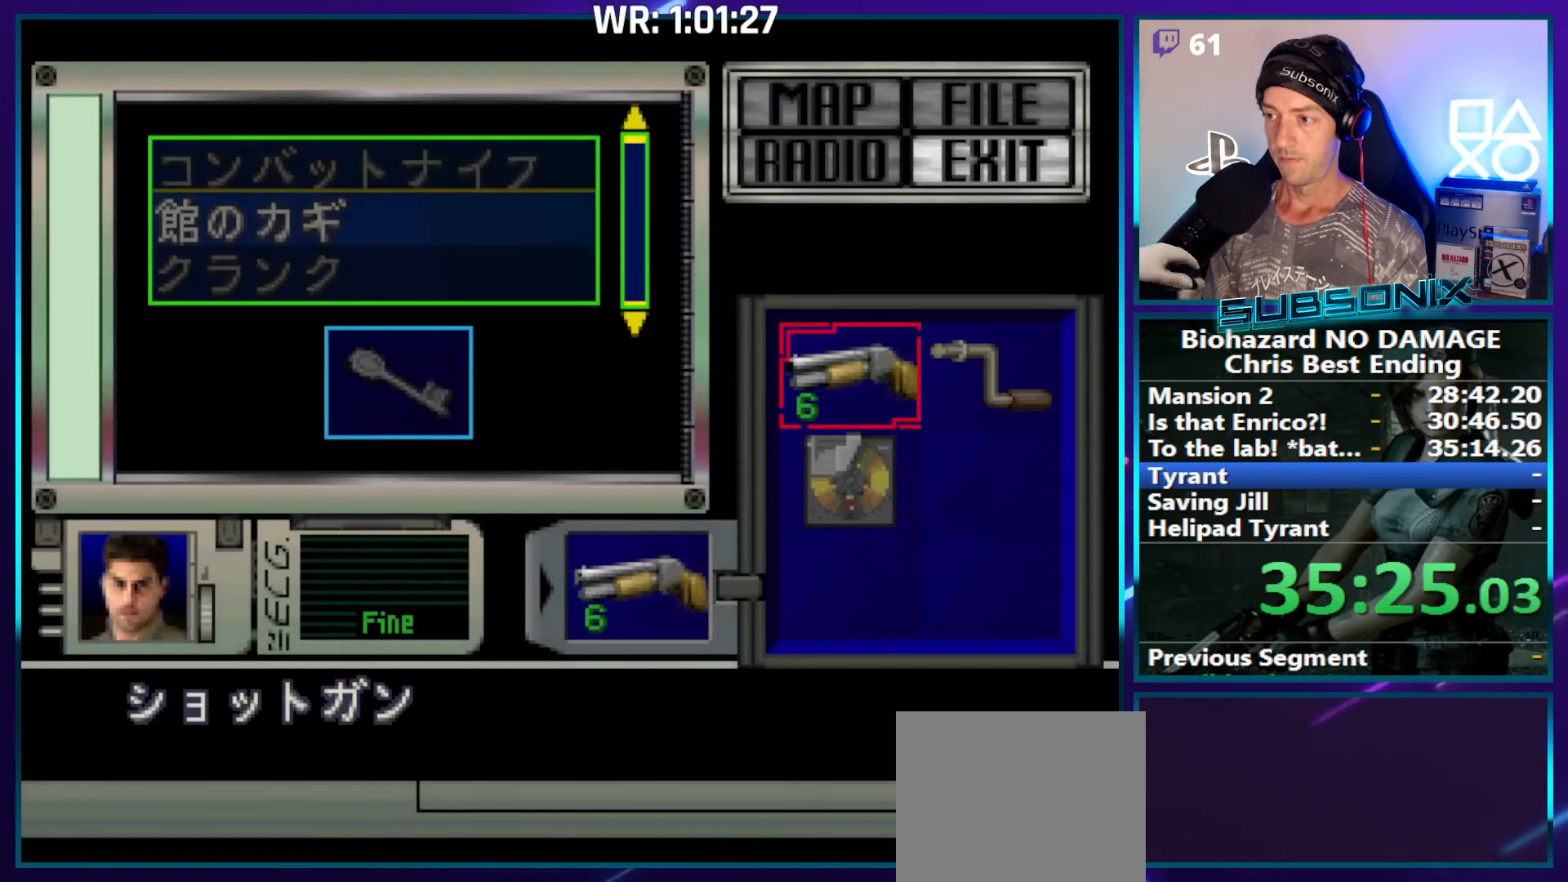
{"buttons": [], "right_stick": "center", "events": [[217, "DPAD_RIGHT", "down"], [300, "DPAD_RIGHT", "up"], [317, "CROSS", "down"], [433, "CROSS", "up"]]}
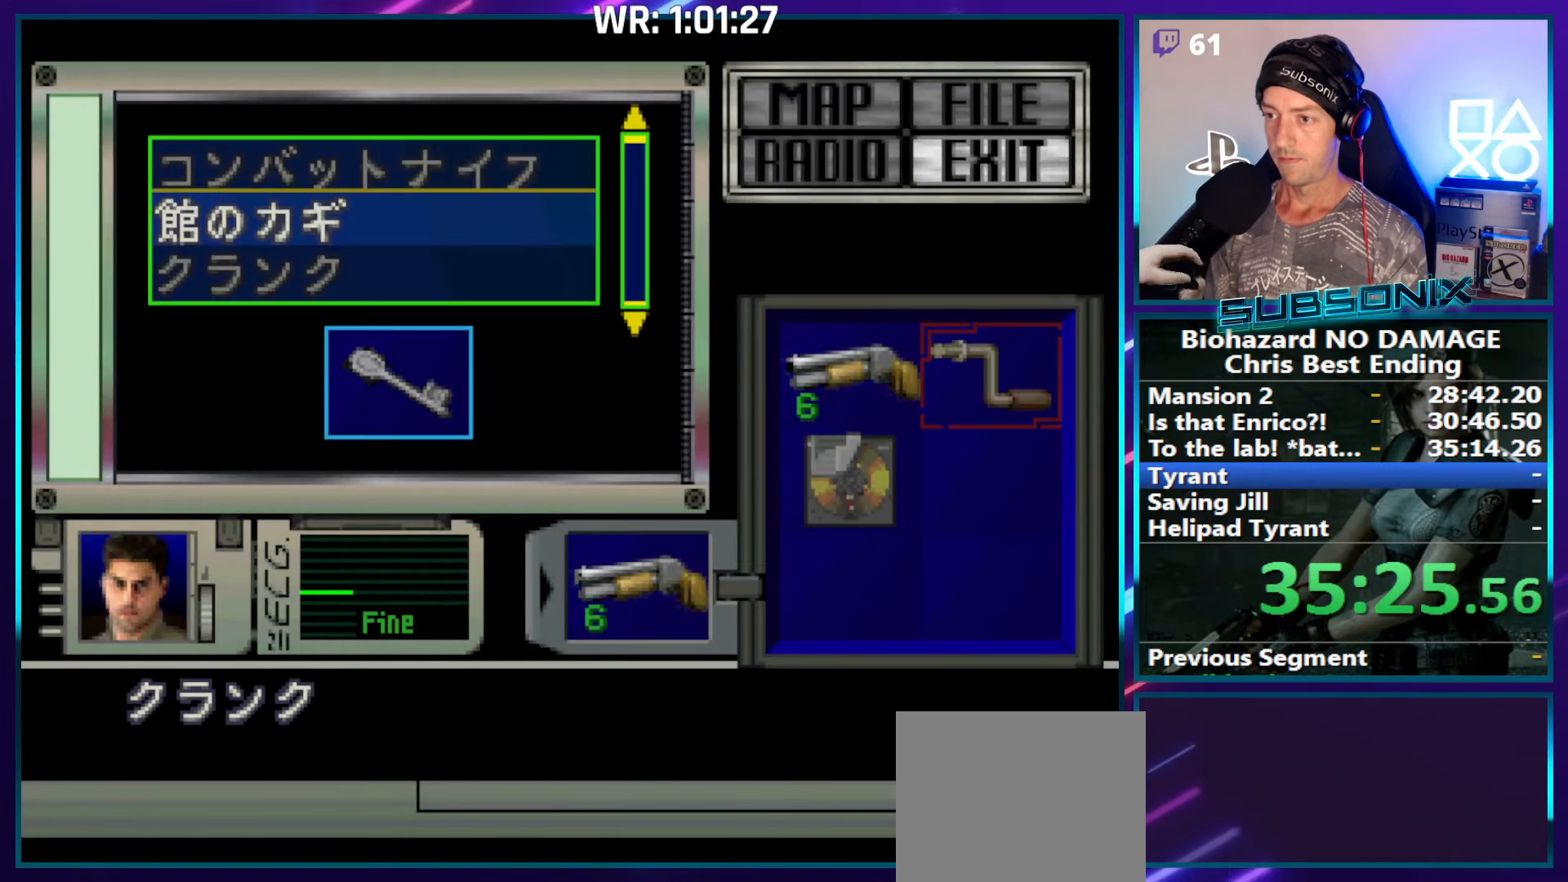
{"buttons": [], "right_stick": "center", "events": [[50, "DPAD_DOWN", "down"], [150, "DPAD_DOWN", "up"], [383, "DPAD_DOWN", "down"], [483, "DPAD_DOWN", "up"]]}
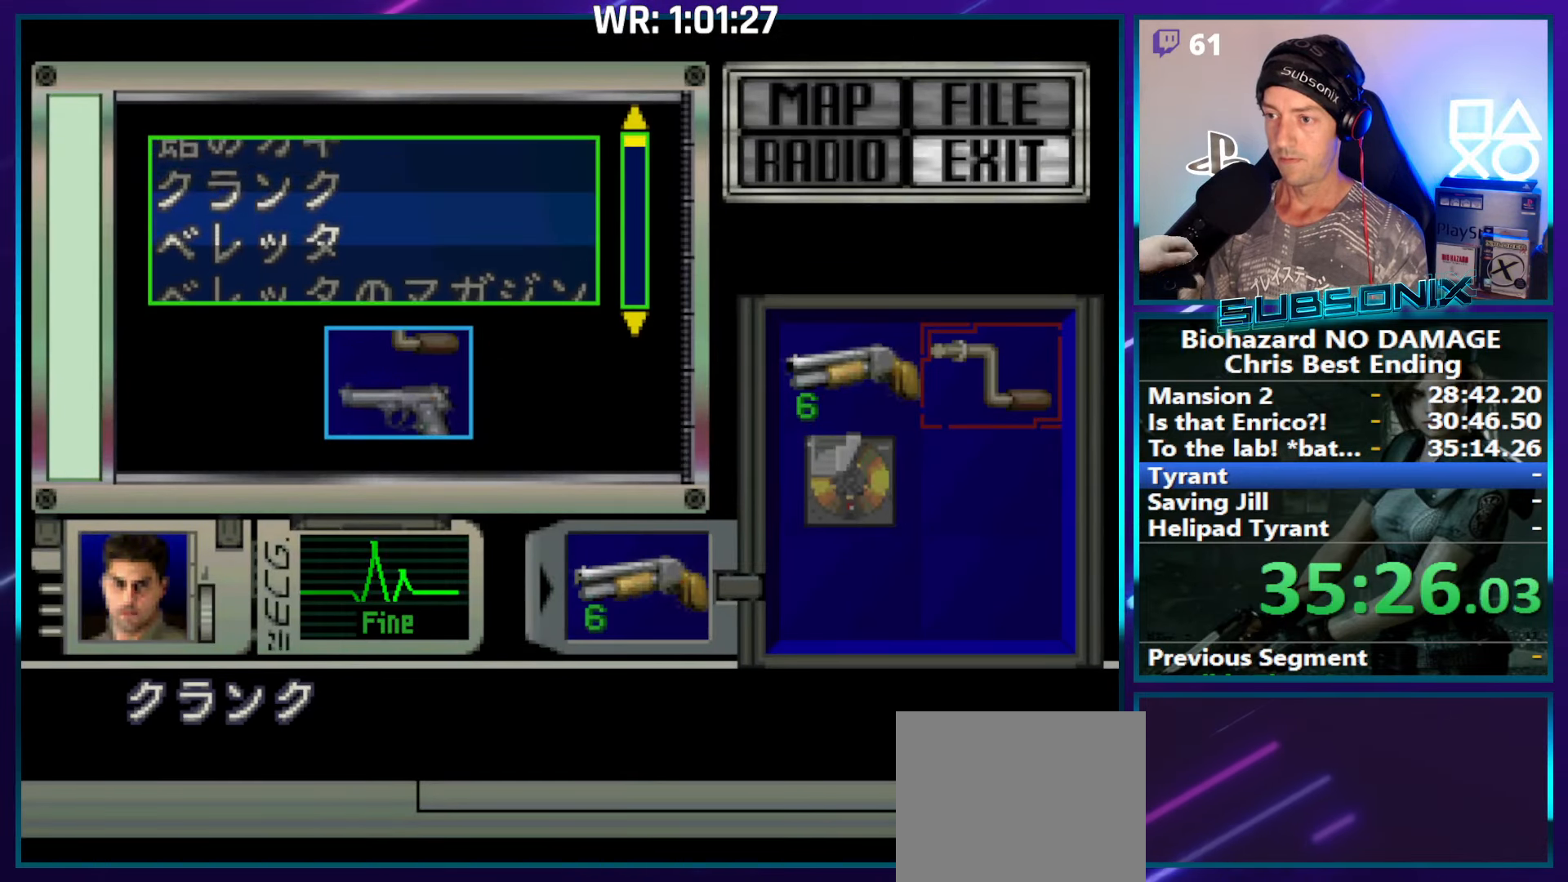
{"buttons": [], "right_stick": "center", "events": []}
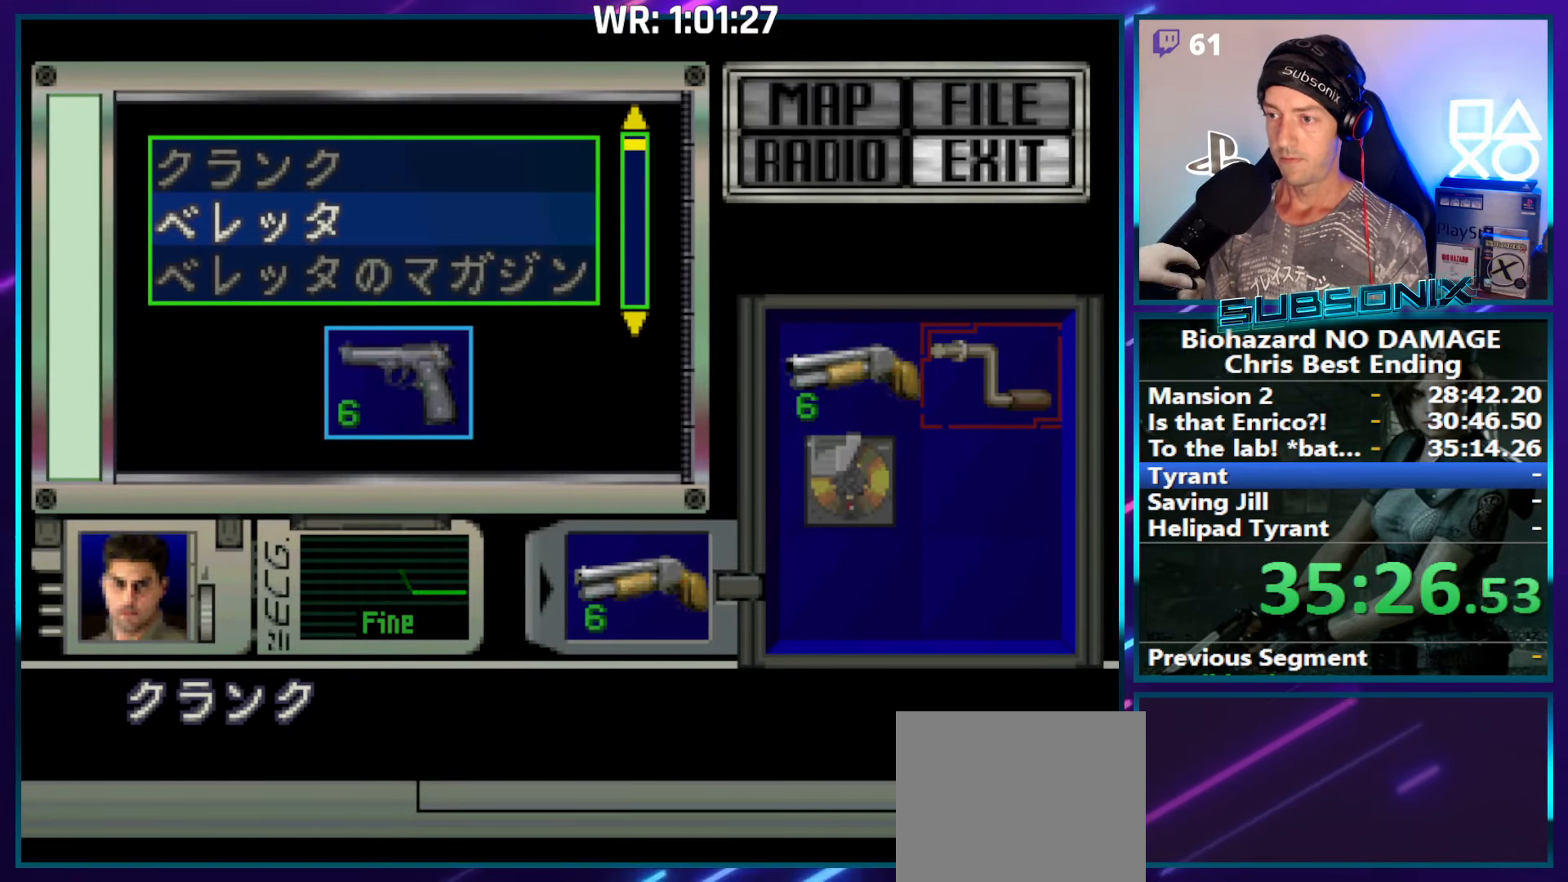
{"buttons": [], "right_stick": "center", "events": [[200, "CROSS", "down"], [333, "CROSS", "up"]]}
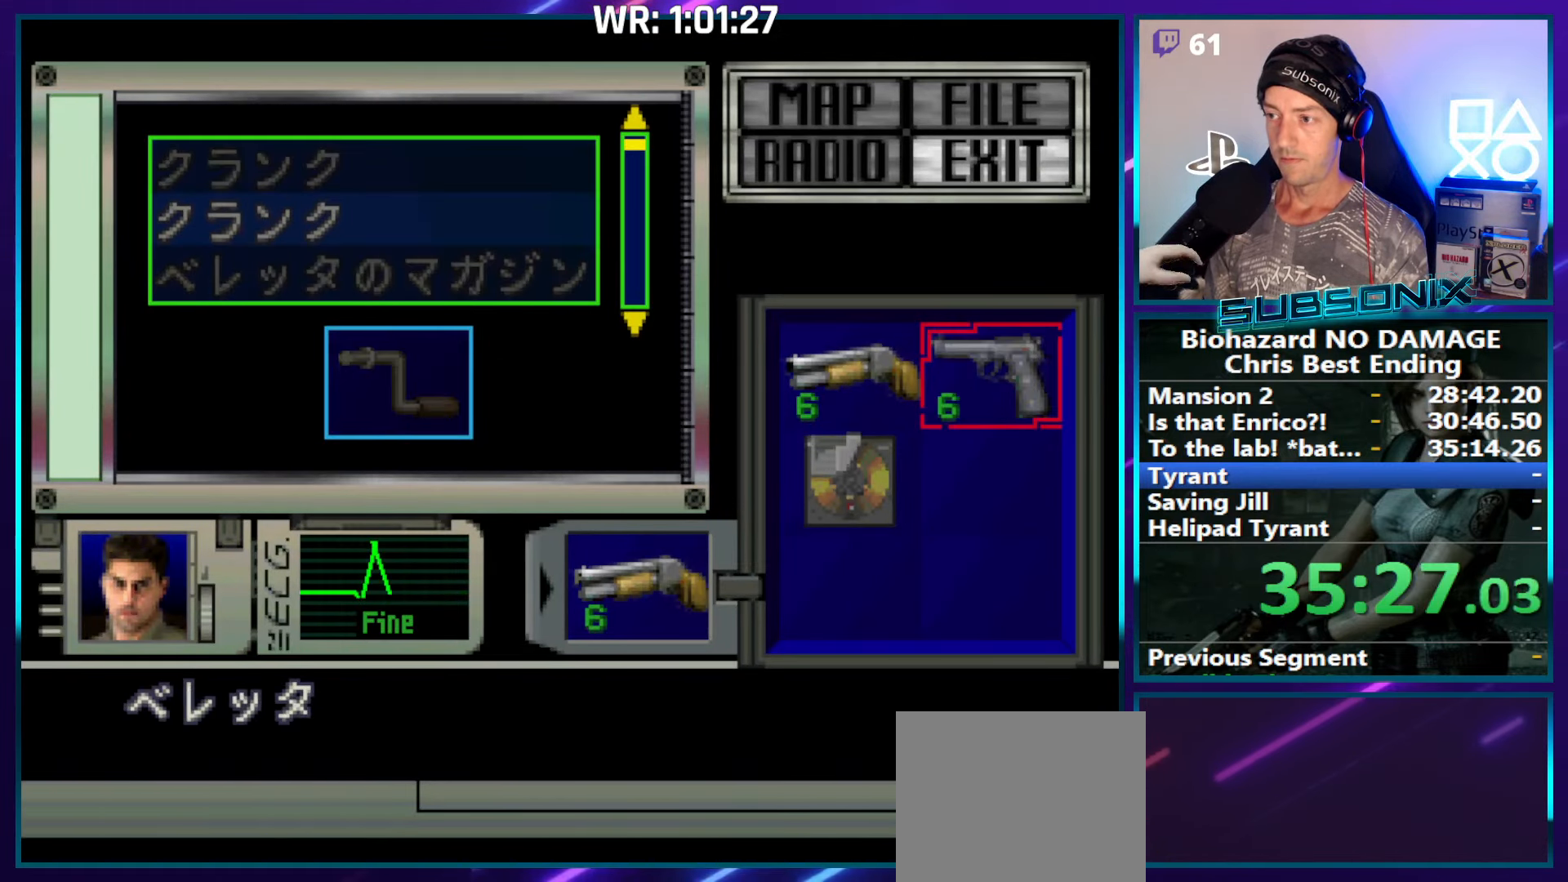
{"buttons": ["DPAD_DOWN"], "right_stick": "center", "events": [[67, "DPAD_DOWN", "down"], [167, "DPAD_DOWN", "up"], [317, "CROSS", "down"], [433, "CROSS", "up"], [467, "DPAD_DOWN", "down"]]}
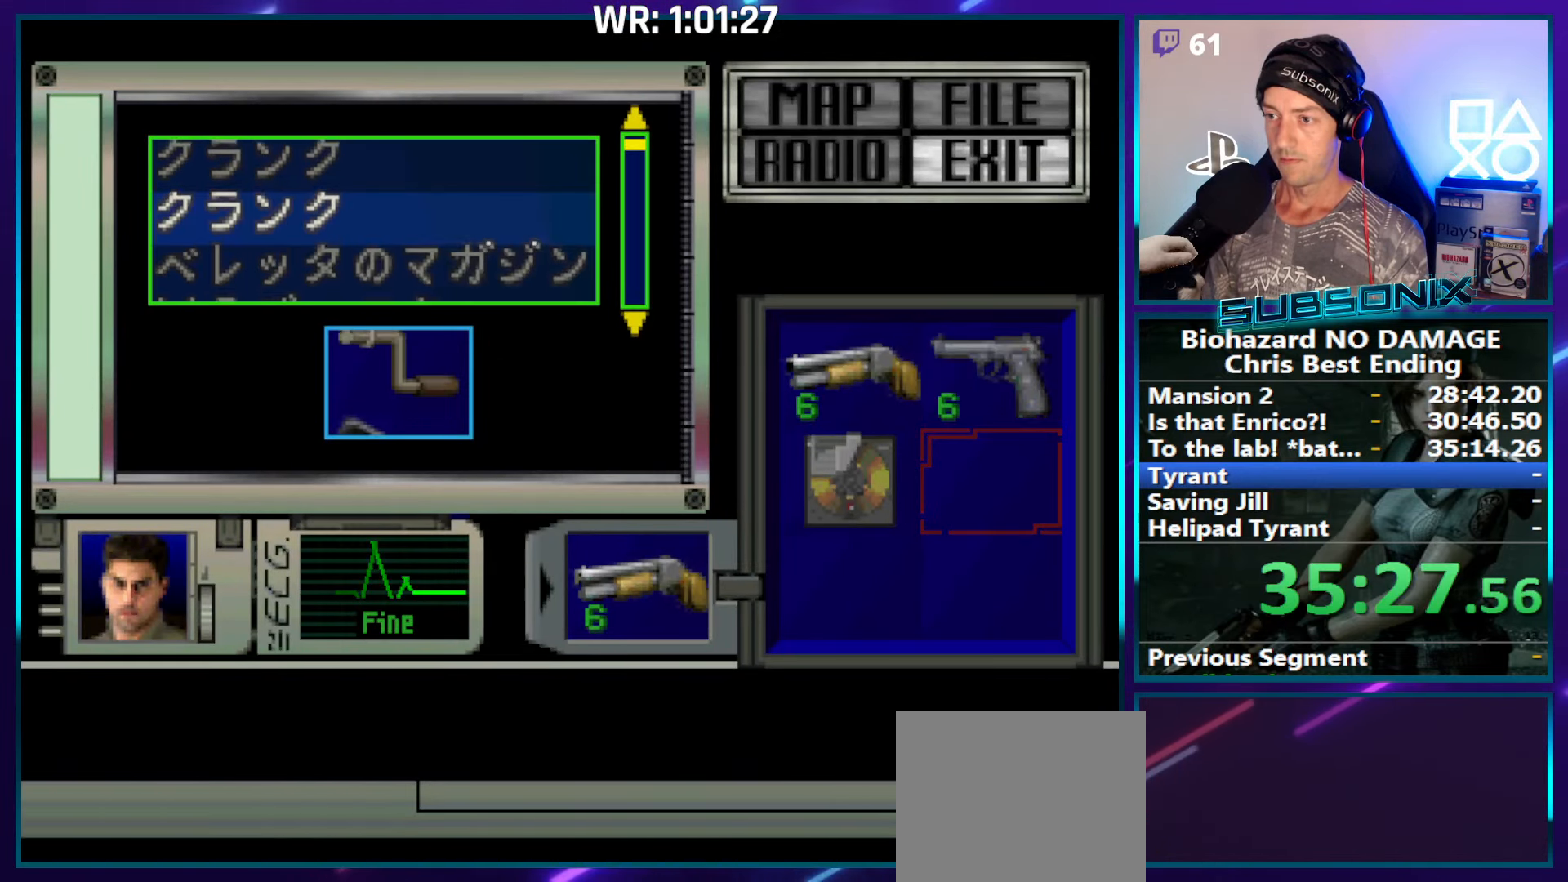
{"buttons": ["CROSS"], "right_stick": "center", "events": [[33, "DPAD_DOWN", "up"], [433, "CROSS", "down"]]}
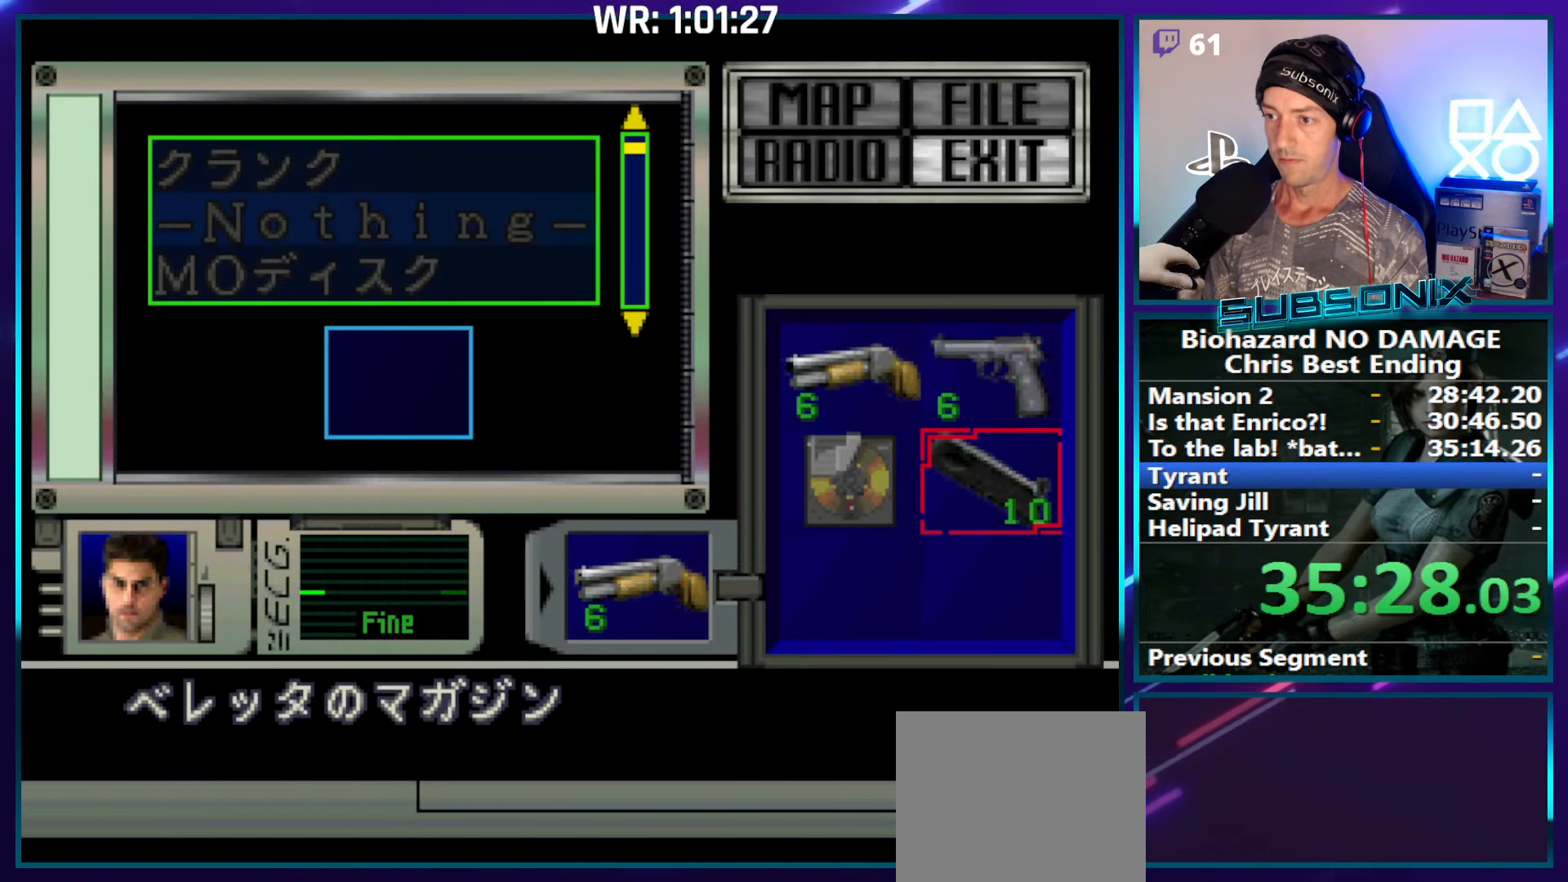
{"buttons": ["CROSS"], "right_stick": "center", "events": [[67, "CROSS", "up"], [200, "DPAD_DOWN", "down"], [283, "DPAD_DOWN", "up"], [350, "DPAD_LEFT", "down"], [433, "CROSS", "down"], [433, "DPAD_LEFT", "up"]]}
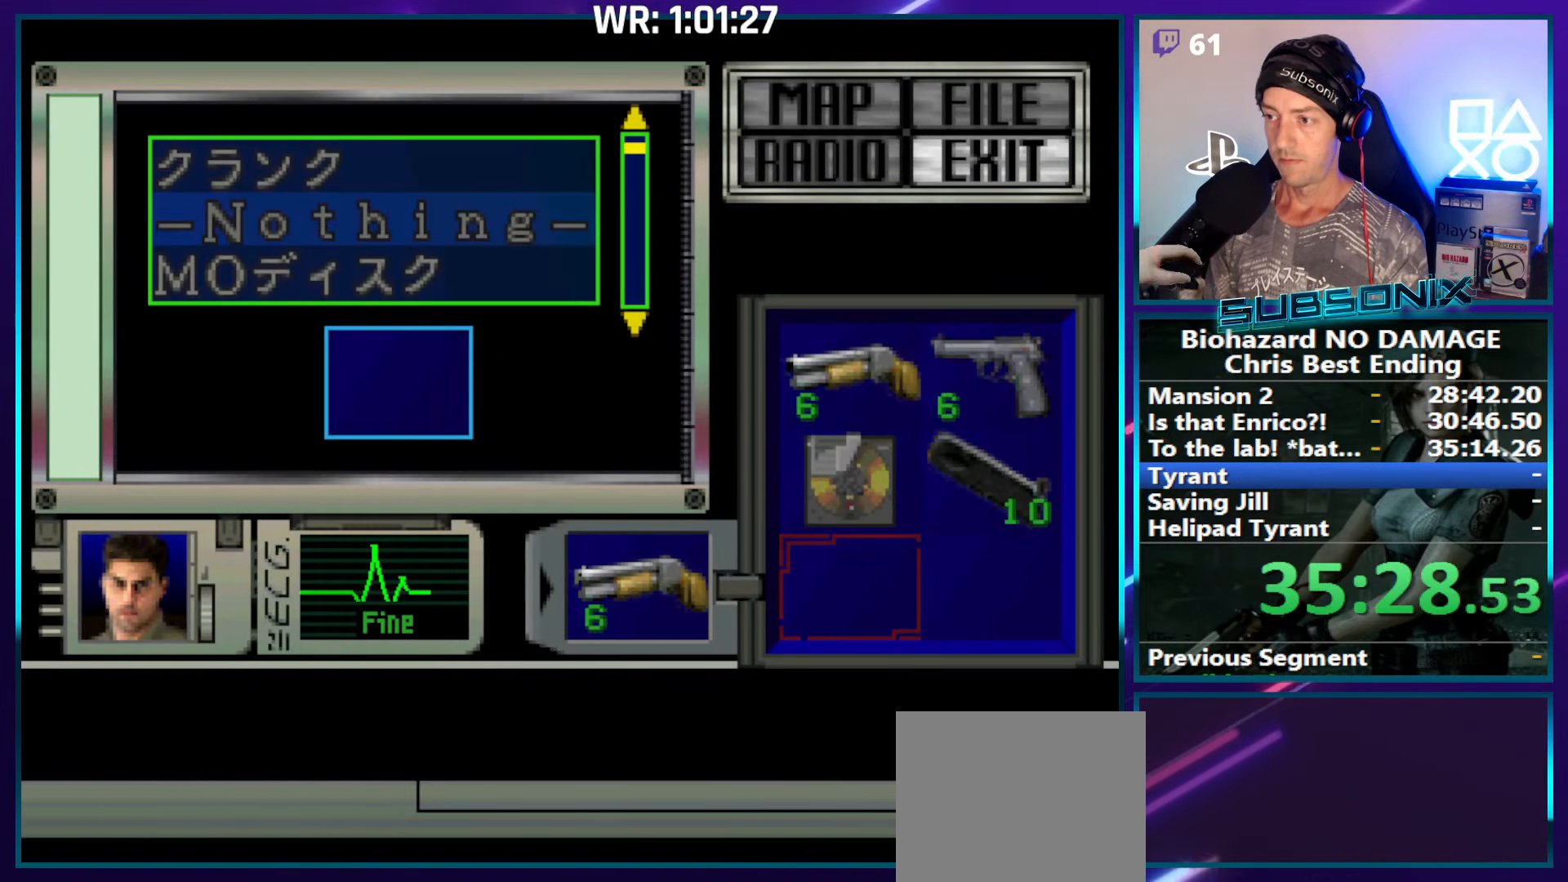
{"buttons": [], "right_stick": "center", "events": [[33, "CROSS", "up"], [250, "DPAD_DOWN", "down"], [383, "DPAD_DOWN", "up"]]}
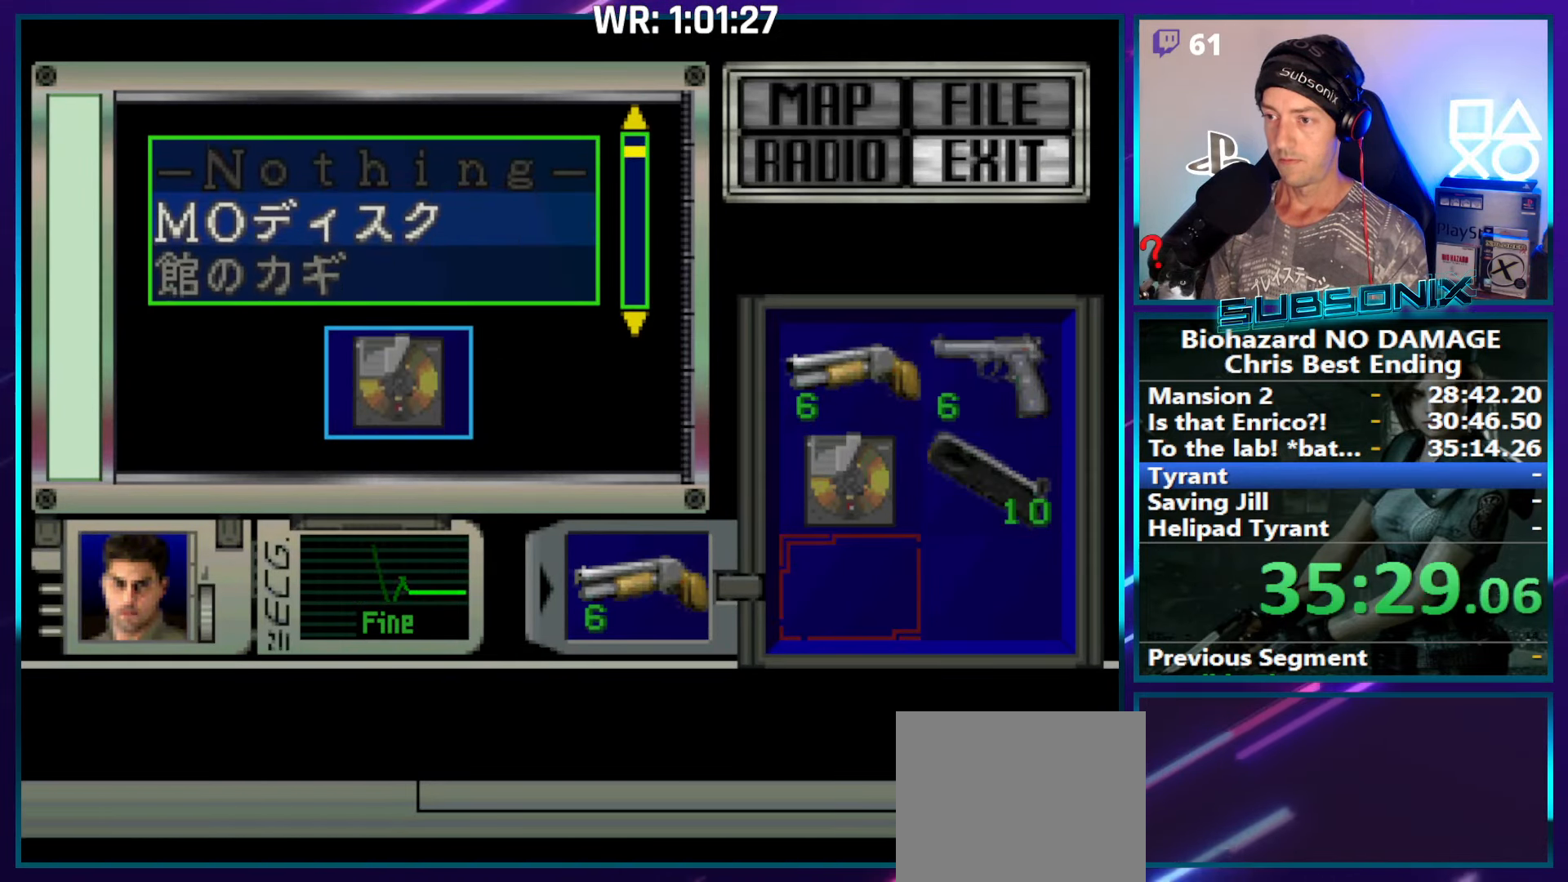
{"buttons": [], "right_stick": "center", "events": [[117, "DPAD_DOWN", "down"], [233, "DPAD_DOWN", "up"], [417, "DPAD_UP", "down"], [483, "DPAD_UP", "up"]]}
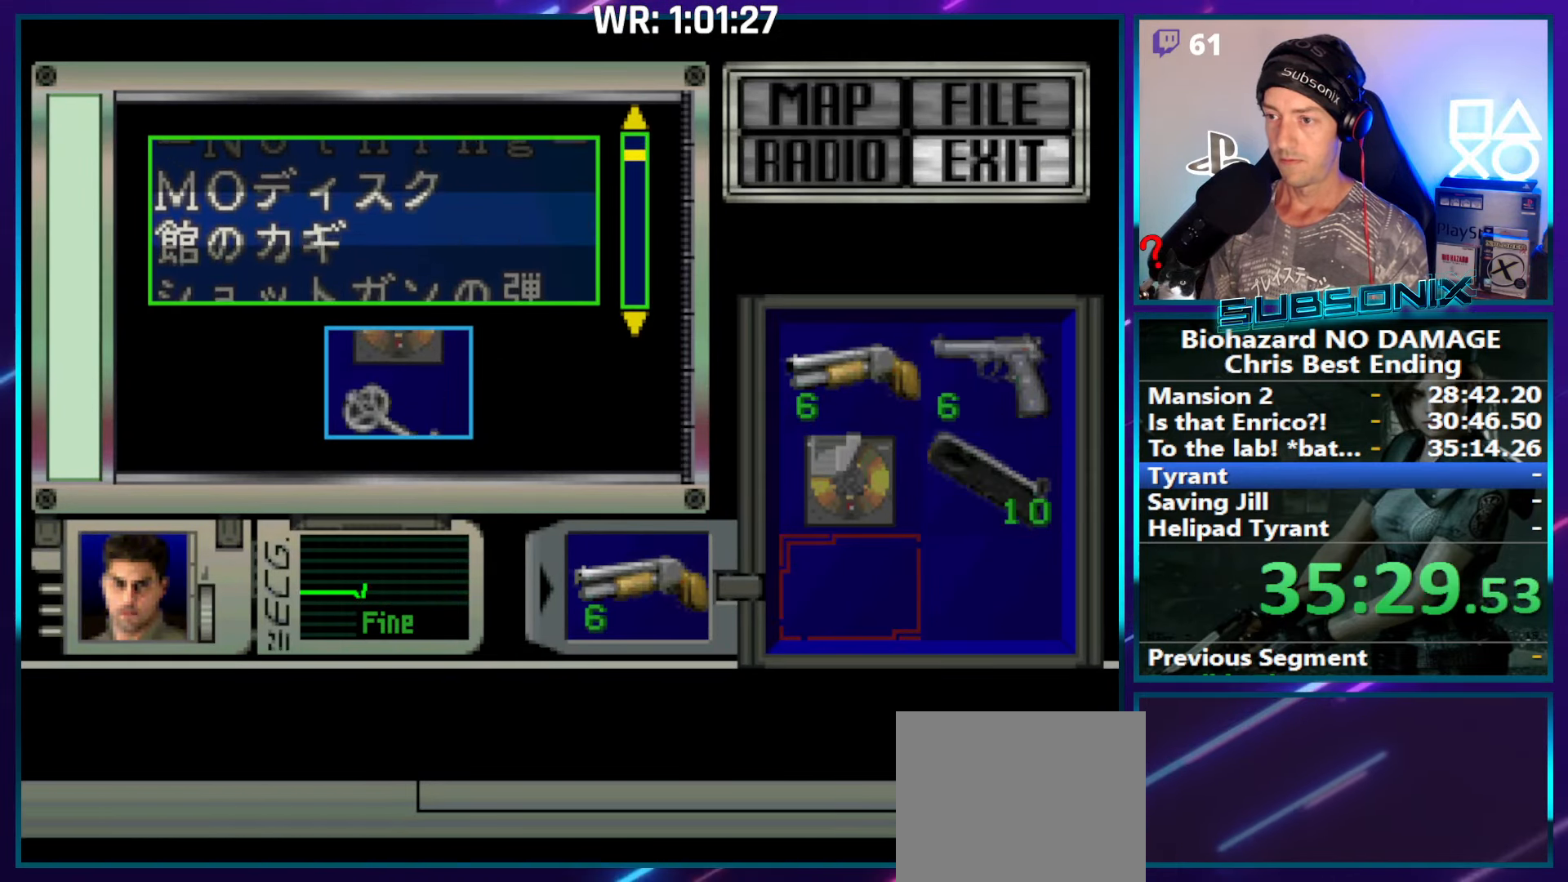
{"buttons": [], "right_stick": "center", "events": [[250, "CROSS", "down"], [350, "CROSS", "up"]]}
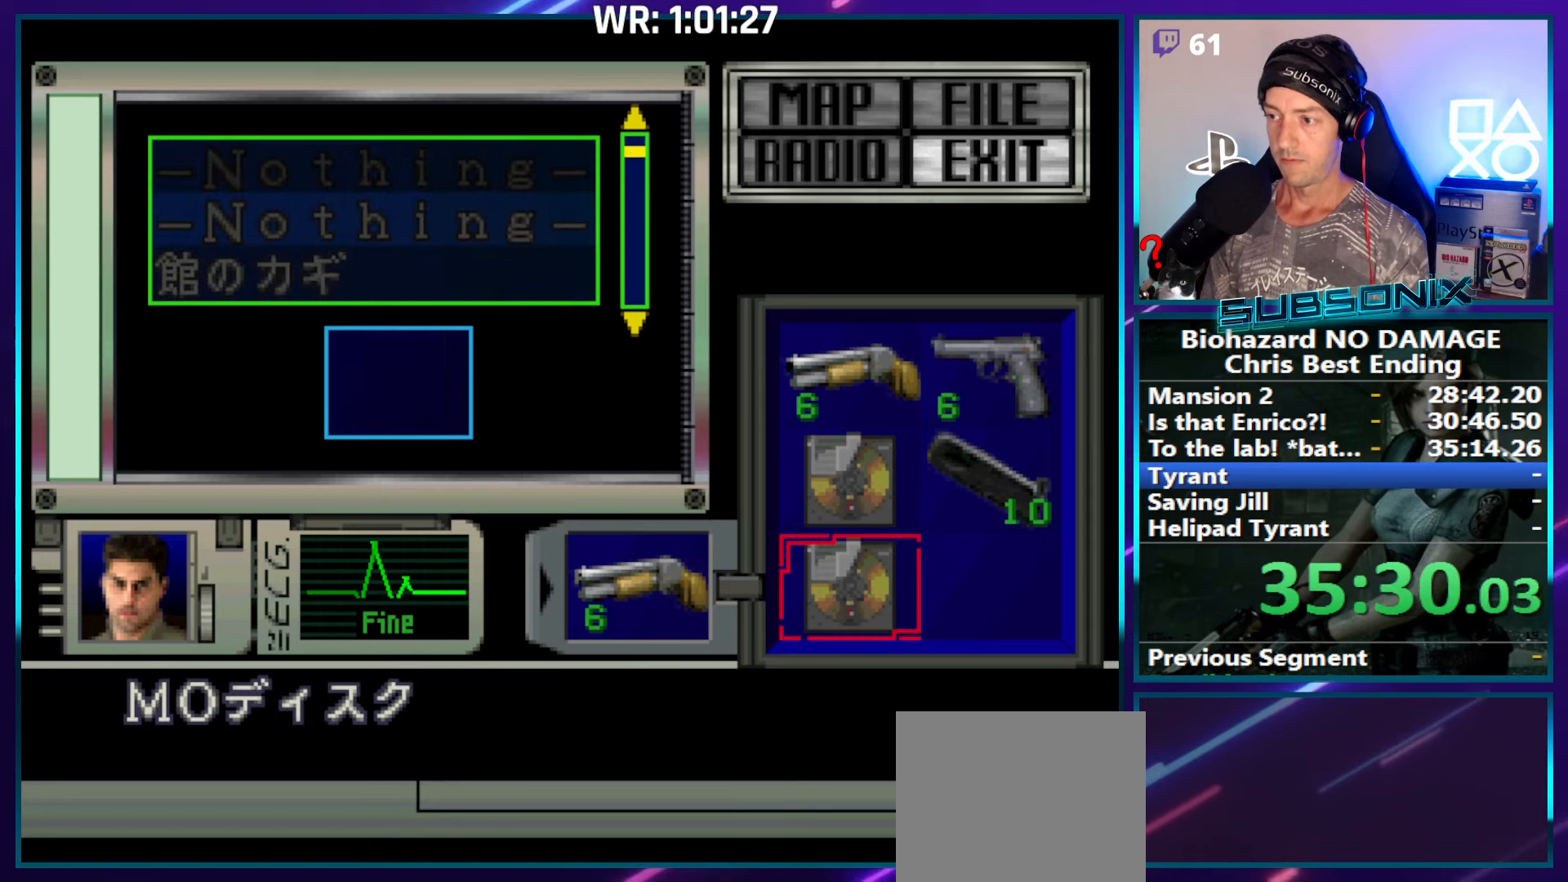
{"buttons": [], "right_stick": "center", "events": [[84, "SQUARE", "down"], [184, "SQUARE", "up"], [367, "START", "down"], [450, "START", "up"]]}
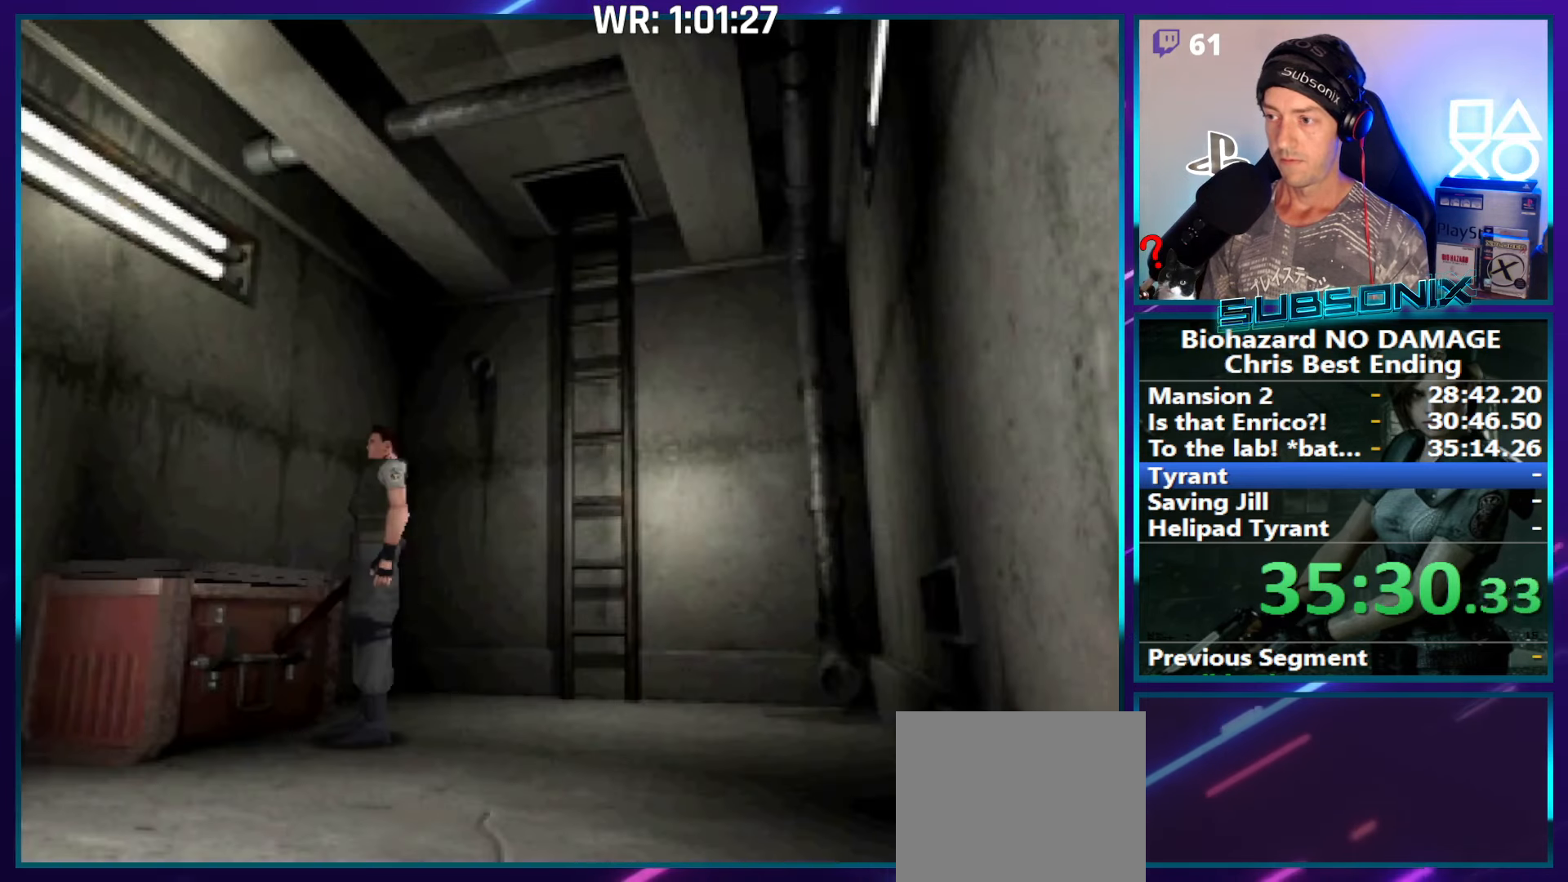
{"buttons": [], "right_stick": "center", "events": [[17, "START", "down"], [117, "START", "up"], [150, "START", "down"], [284, "START", "up"]]}
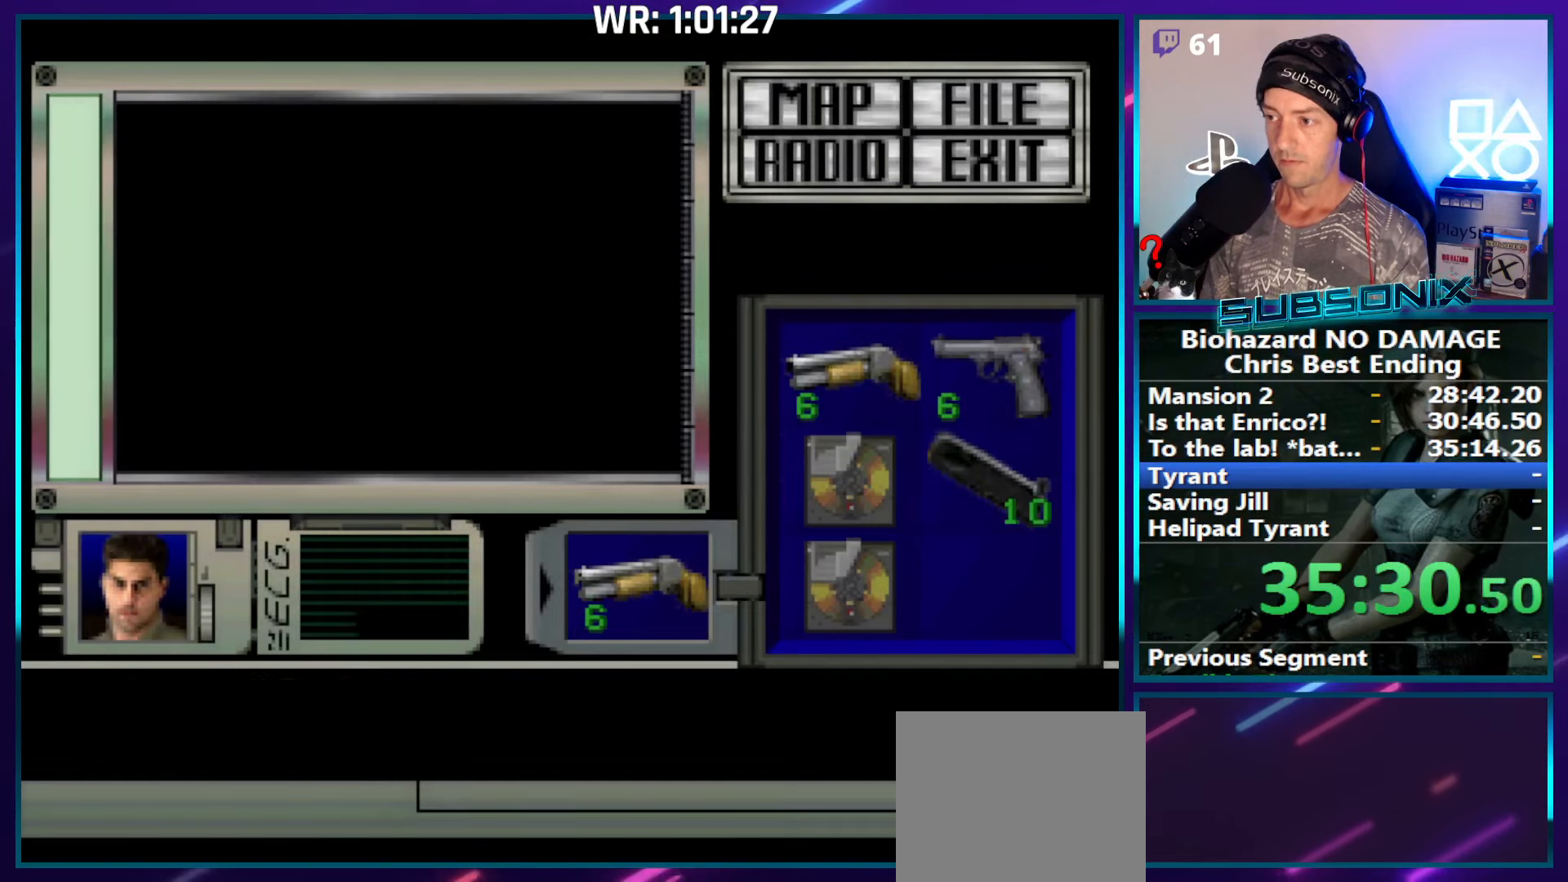
{"buttons": ["DPAD_DOWN"], "right_stick": "center", "events": [[67, "DPAD_DOWN", "down"], [150, "DPAD_DOWN", "up"], [234, "DPAD_RIGHT", "down"], [300, "CROSS", "down"], [317, "DPAD_RIGHT", "up"], [400, "CROSS", "up"], [500, "DPAD_DOWN", "down"]]}
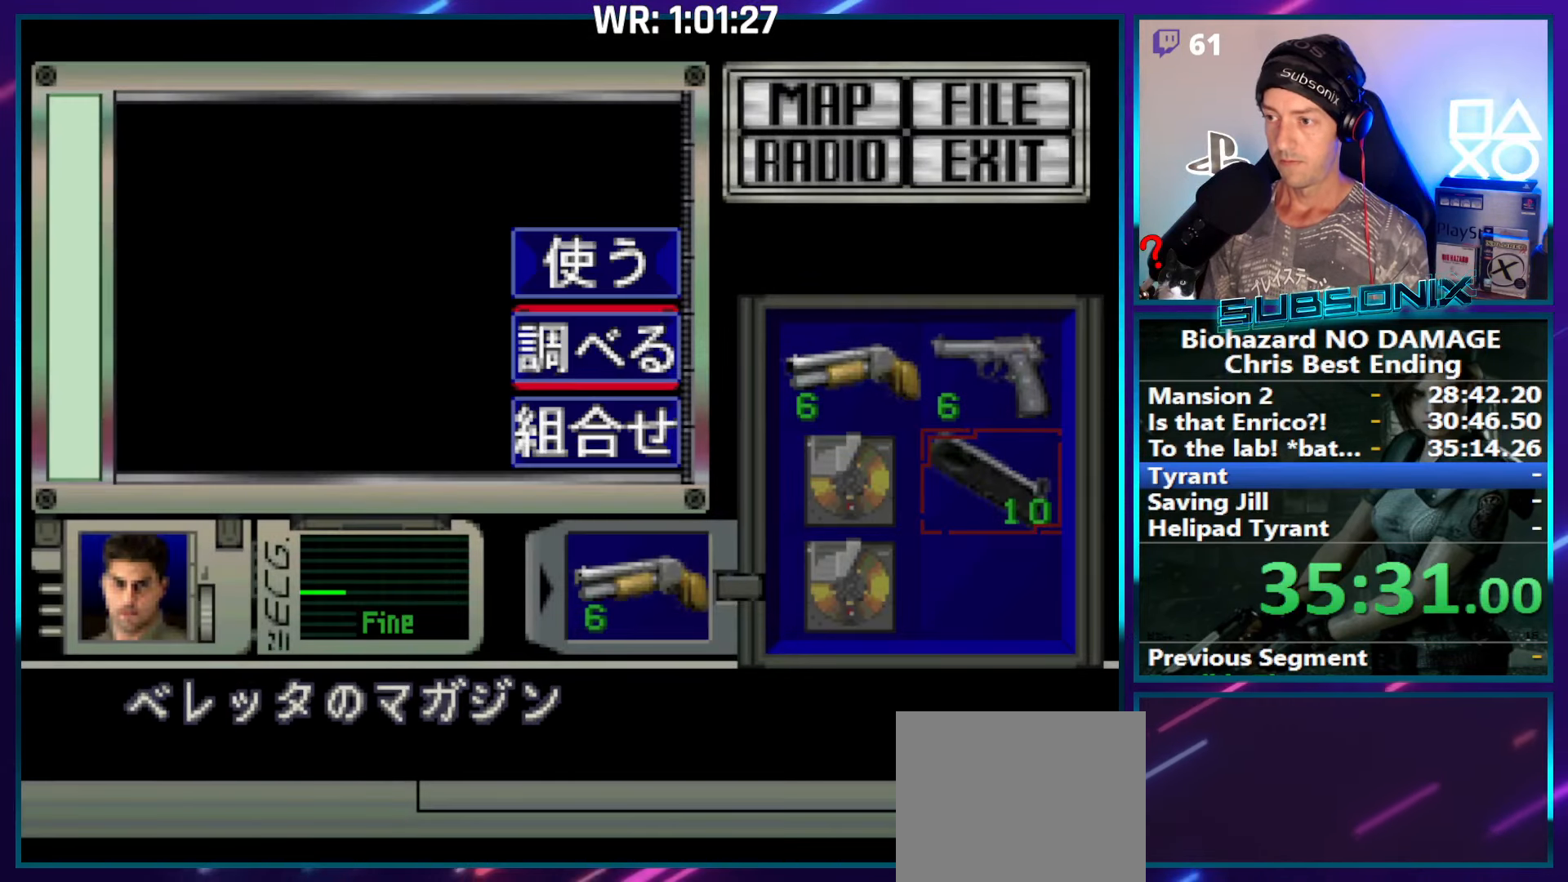
{"buttons": [], "right_stick": "center", "events": [[67, "DPAD_DOWN", "up"], [117, "DPAD_DOWN", "down"], [200, "DPAD_DOWN", "up"], [217, "CROSS", "down"], [317, "CROSS", "up"], [317, "DPAD_UP", "down"], [400, "DPAD_UP", "up"], [434, "CROSS", "down"], [500, "CROSS", "up"]]}
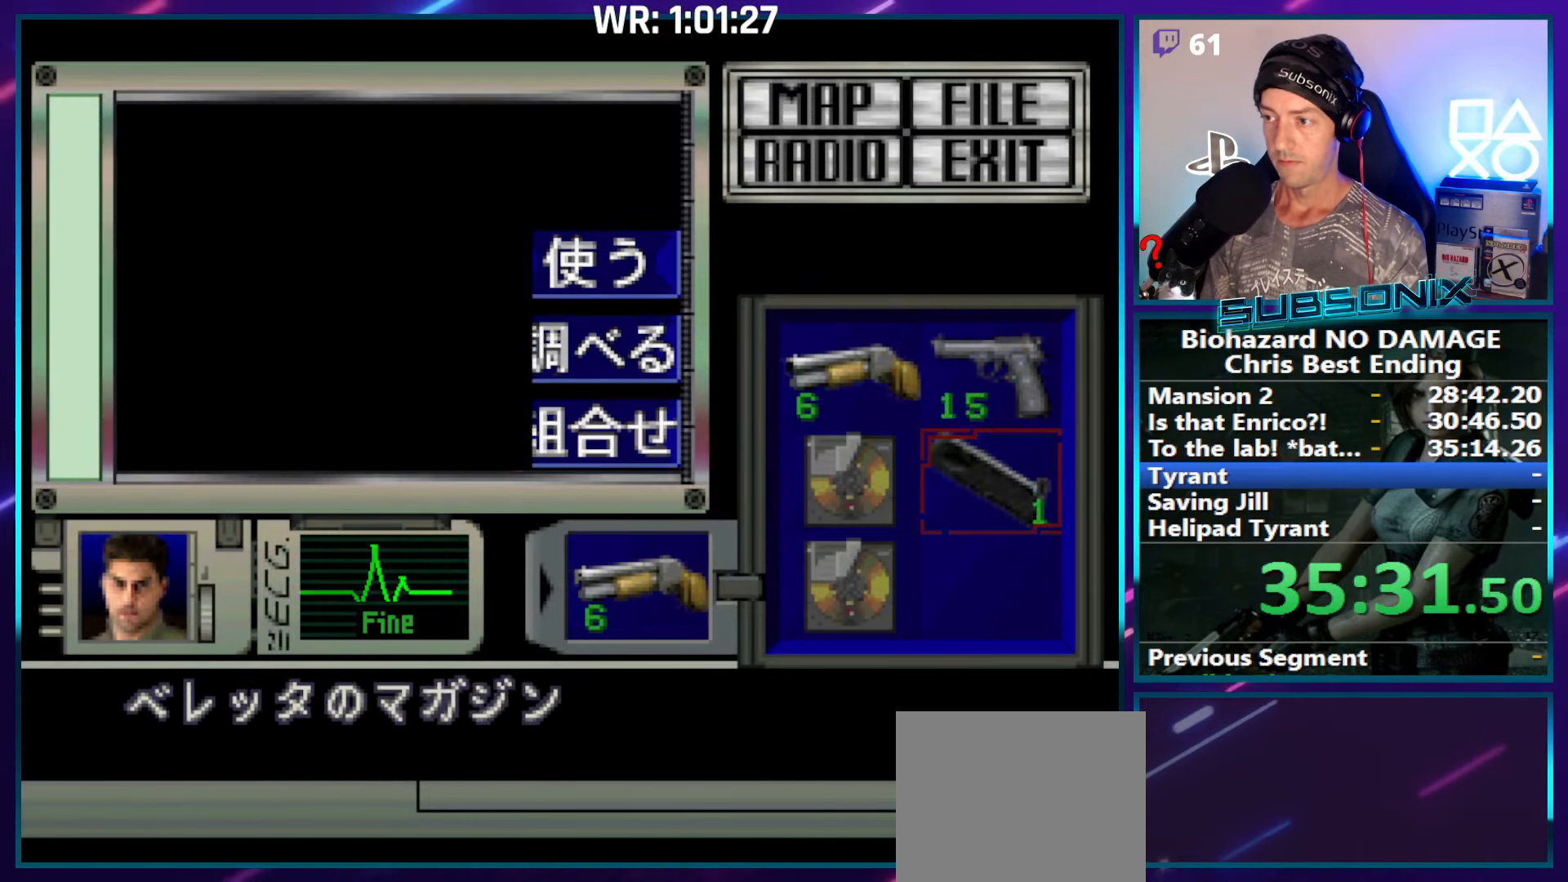
{"buttons": [], "right_stick": "center", "events": [[150, "SQUARE", "down"], [234, "SQUARE", "up"], [417, "CROSS", "down"], [467, "CROSS", "up"]]}
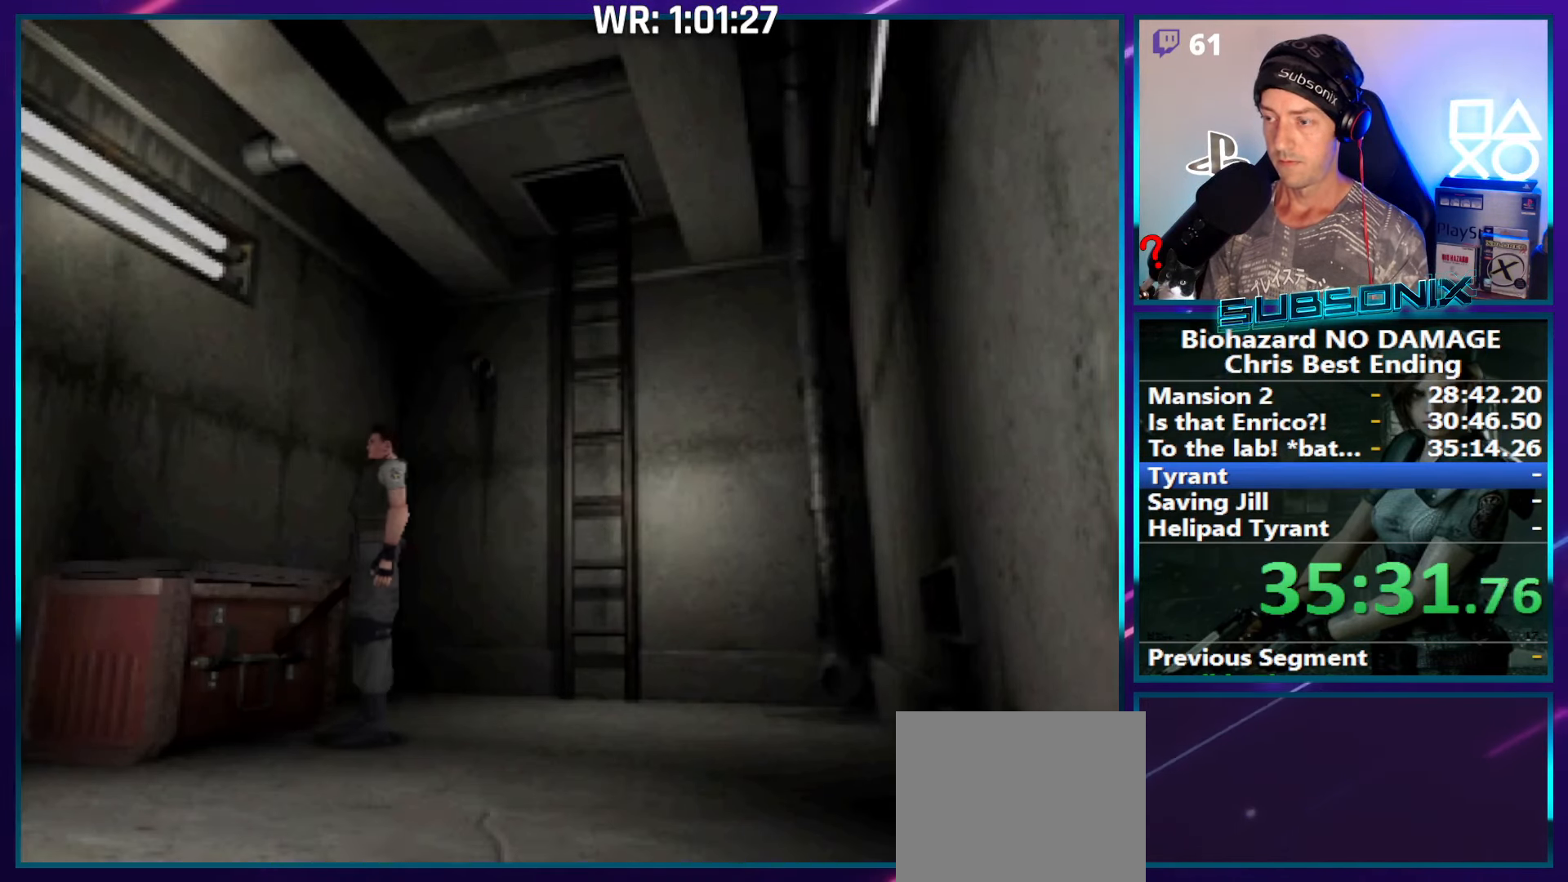
{"buttons": [], "right_stick": "center", "events": [[50, "CROSS", "down"], [117, "CROSS", "up"], [200, "CROSS", "down"], [267, "CROSS", "up"], [334, "CROSS", "down"], [417, "CROSS", "up"]]}
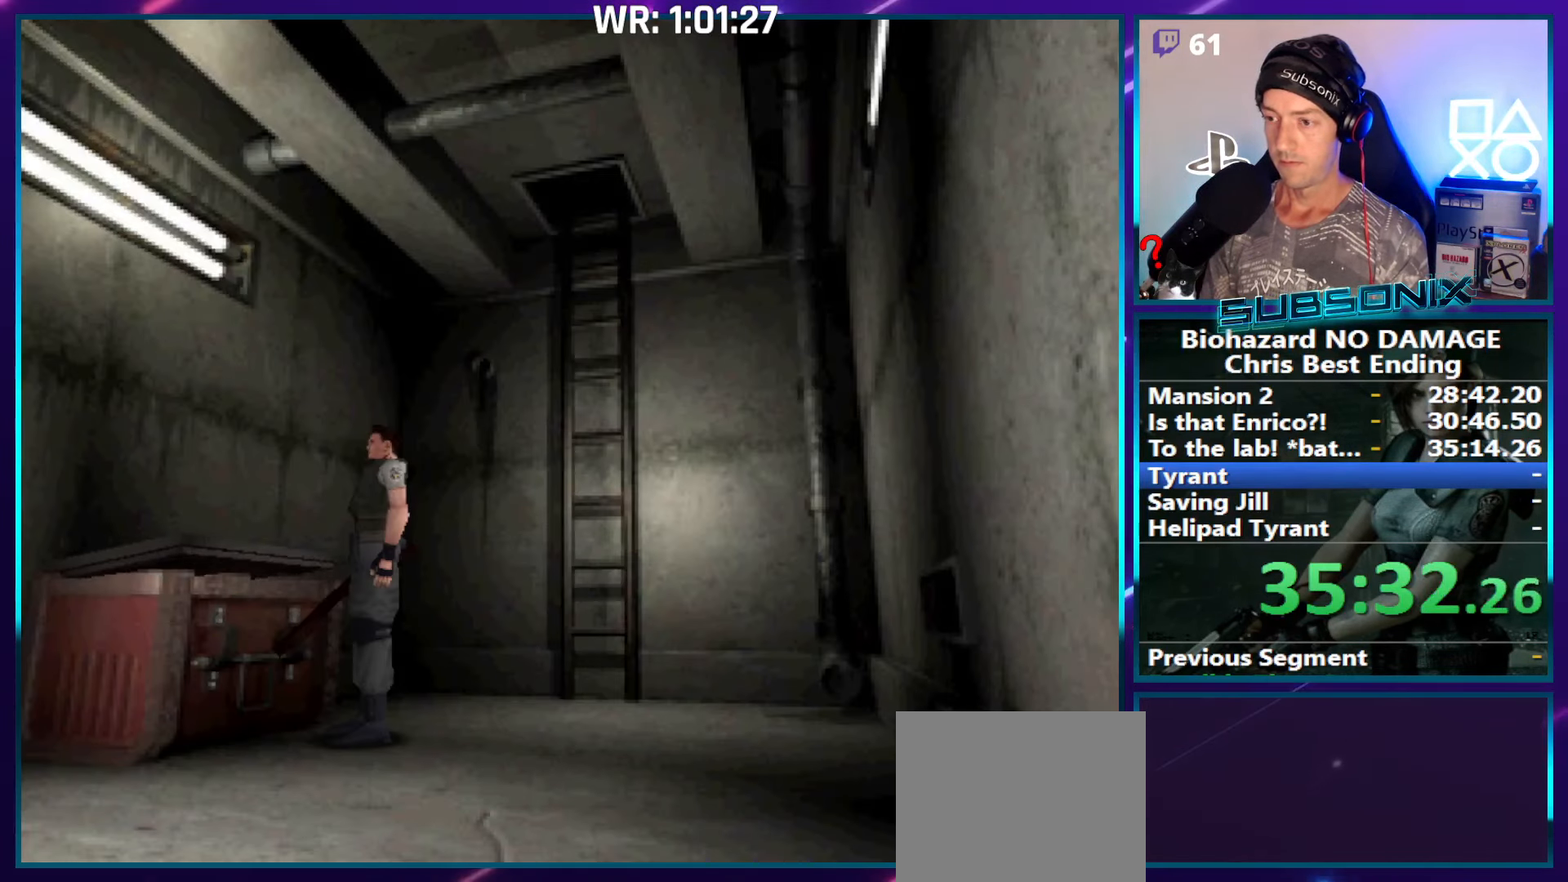
{"buttons": [], "right_stick": "center", "events": []}
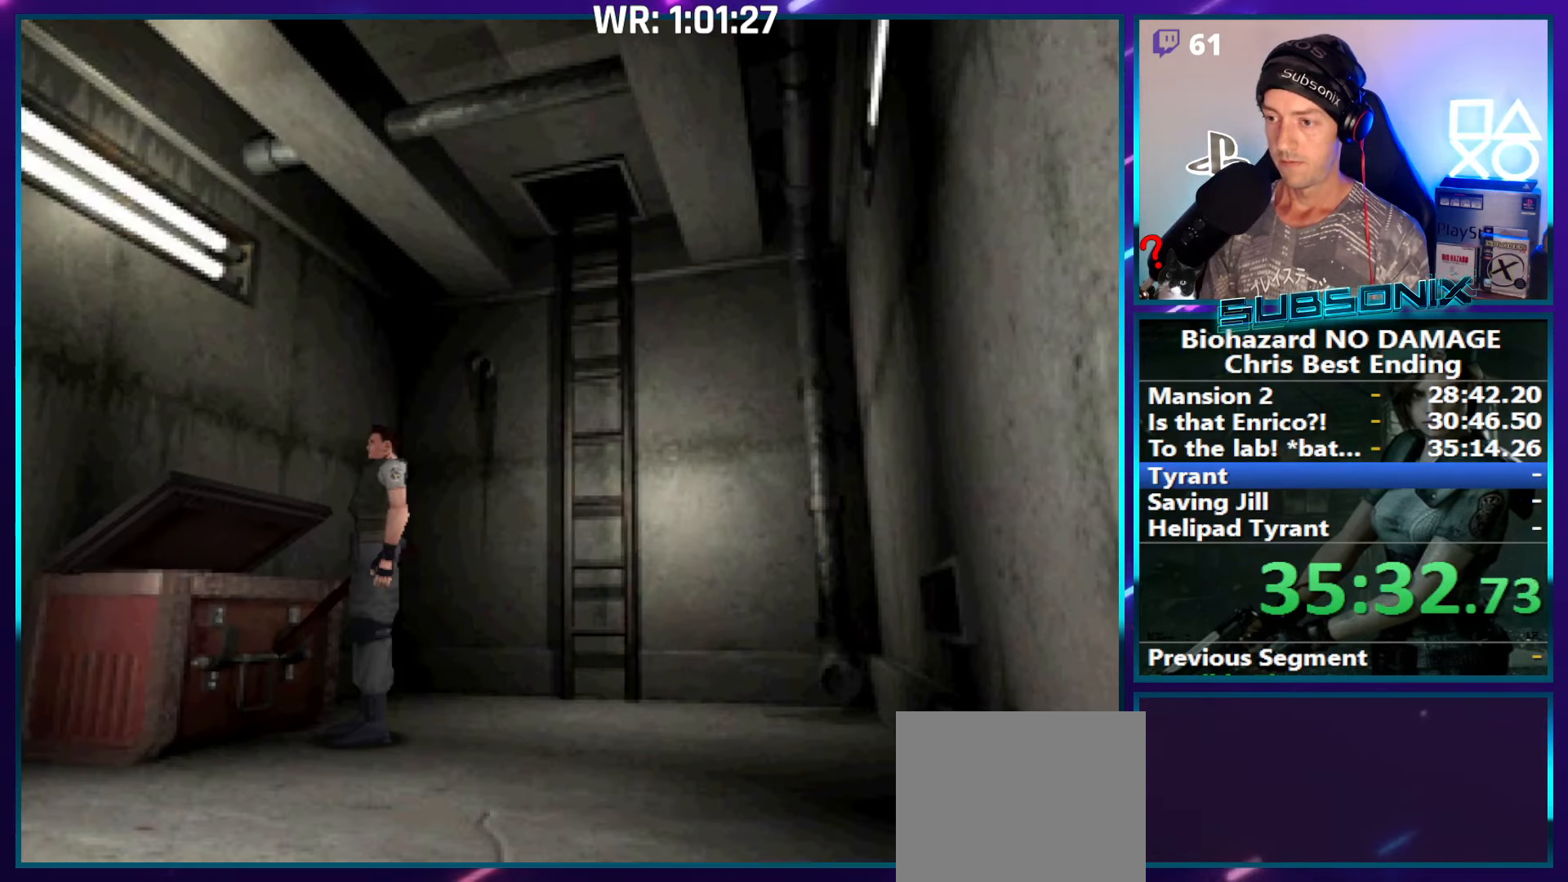
{"buttons": [], "right_stick": "center", "events": []}
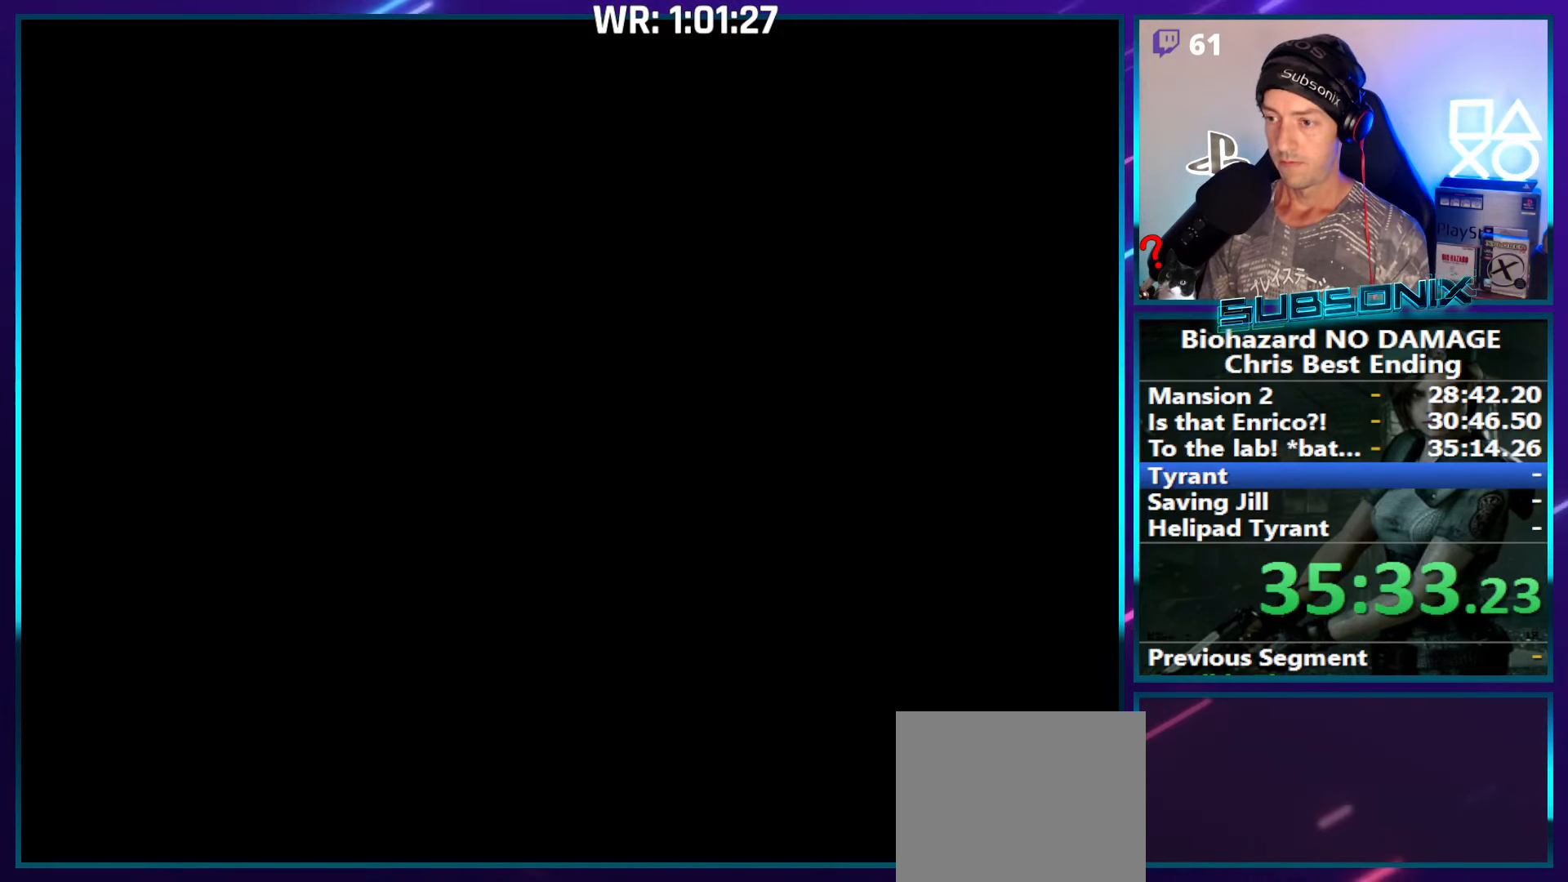
{"buttons": ["DPAD_DOWN"], "right_stick": "center", "events": [[417, "DPAD_DOWN", "down"]]}
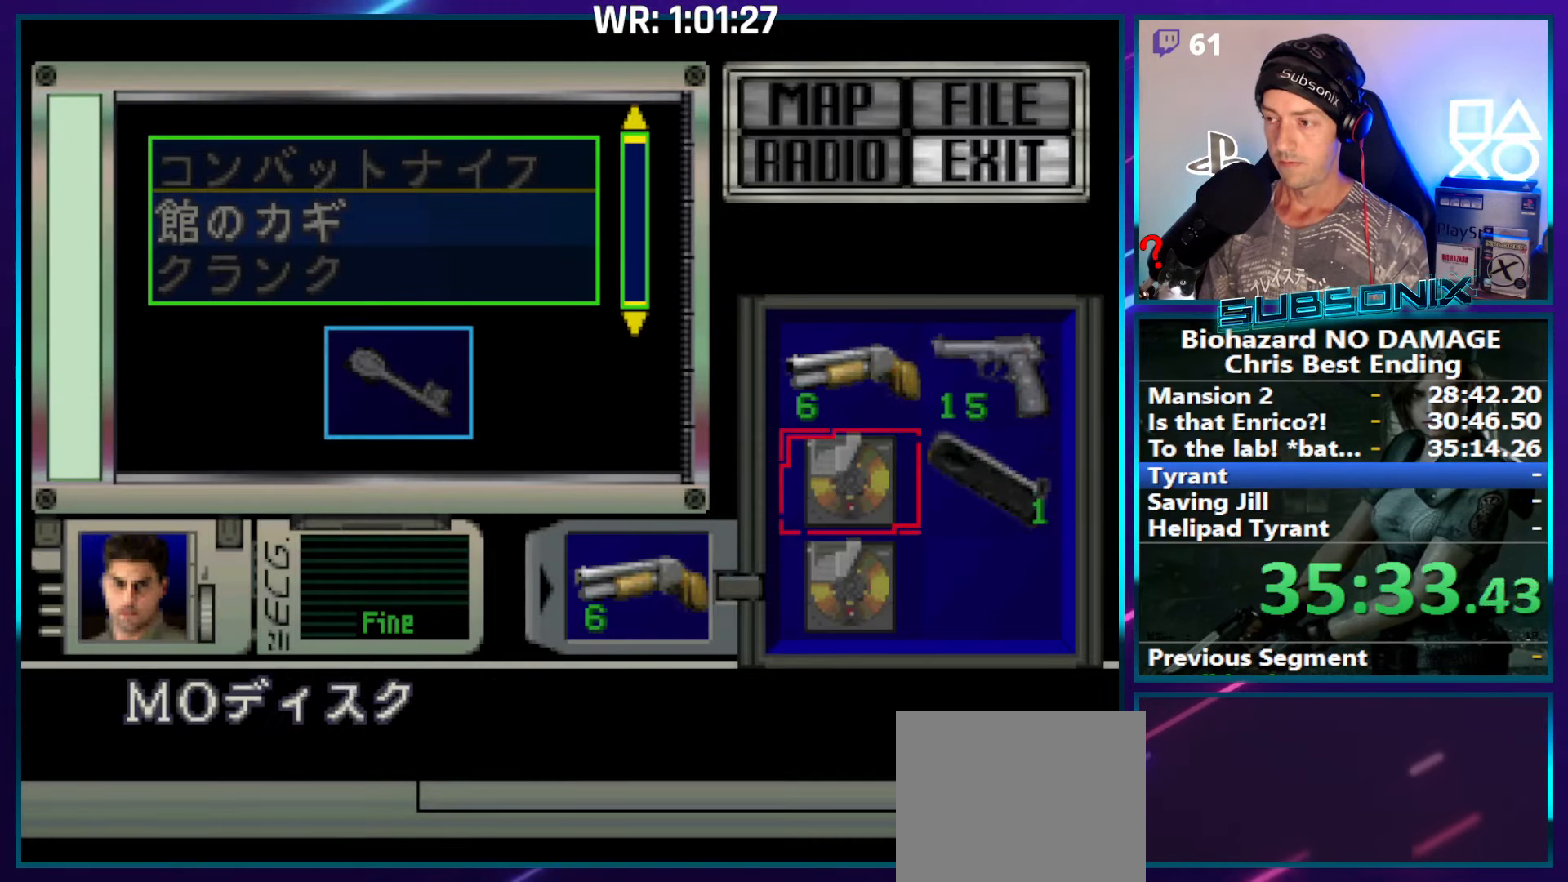
{"buttons": [], "right_stick": "center", "events": [[17, "DPAD_DOWN", "up"], [84, "DPAD_RIGHT", "down"], [166, "DPAD_RIGHT", "up"], [183, "CROSS", "down"], [283, "CROSS", "up"], [300, "DPAD_DOWN", "down"], [400, "DPAD_DOWN", "up"]]}
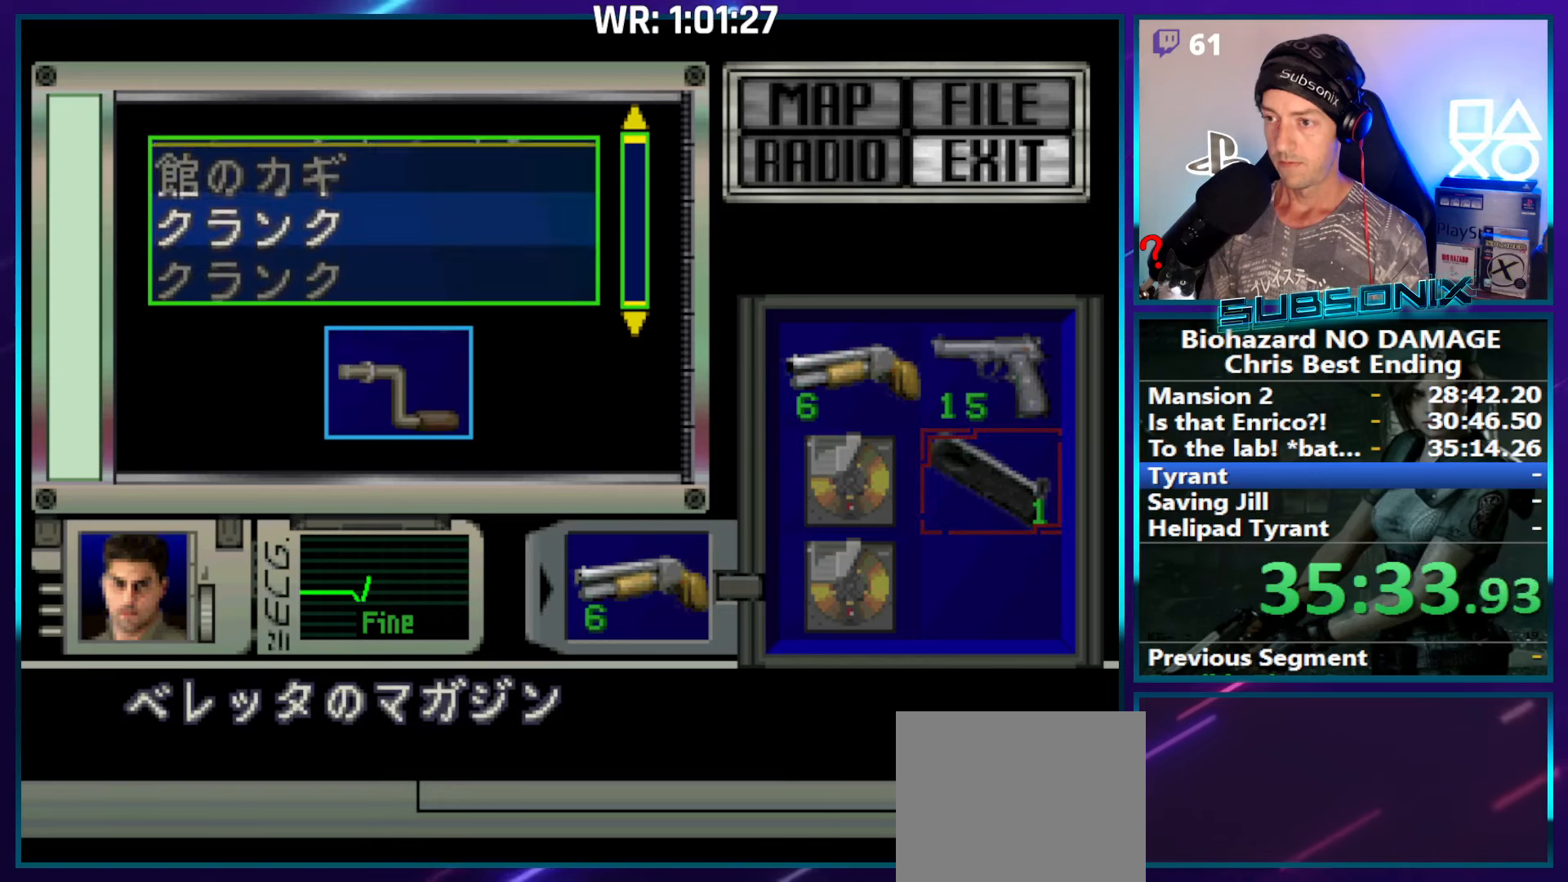
{"buttons": [], "right_stick": "center", "events": [[116, "DPAD_DOWN", "down"], [200, "DPAD_DOWN", "up"], [400, "DPAD_DOWN", "down"], [500, "DPAD_DOWN", "up"]]}
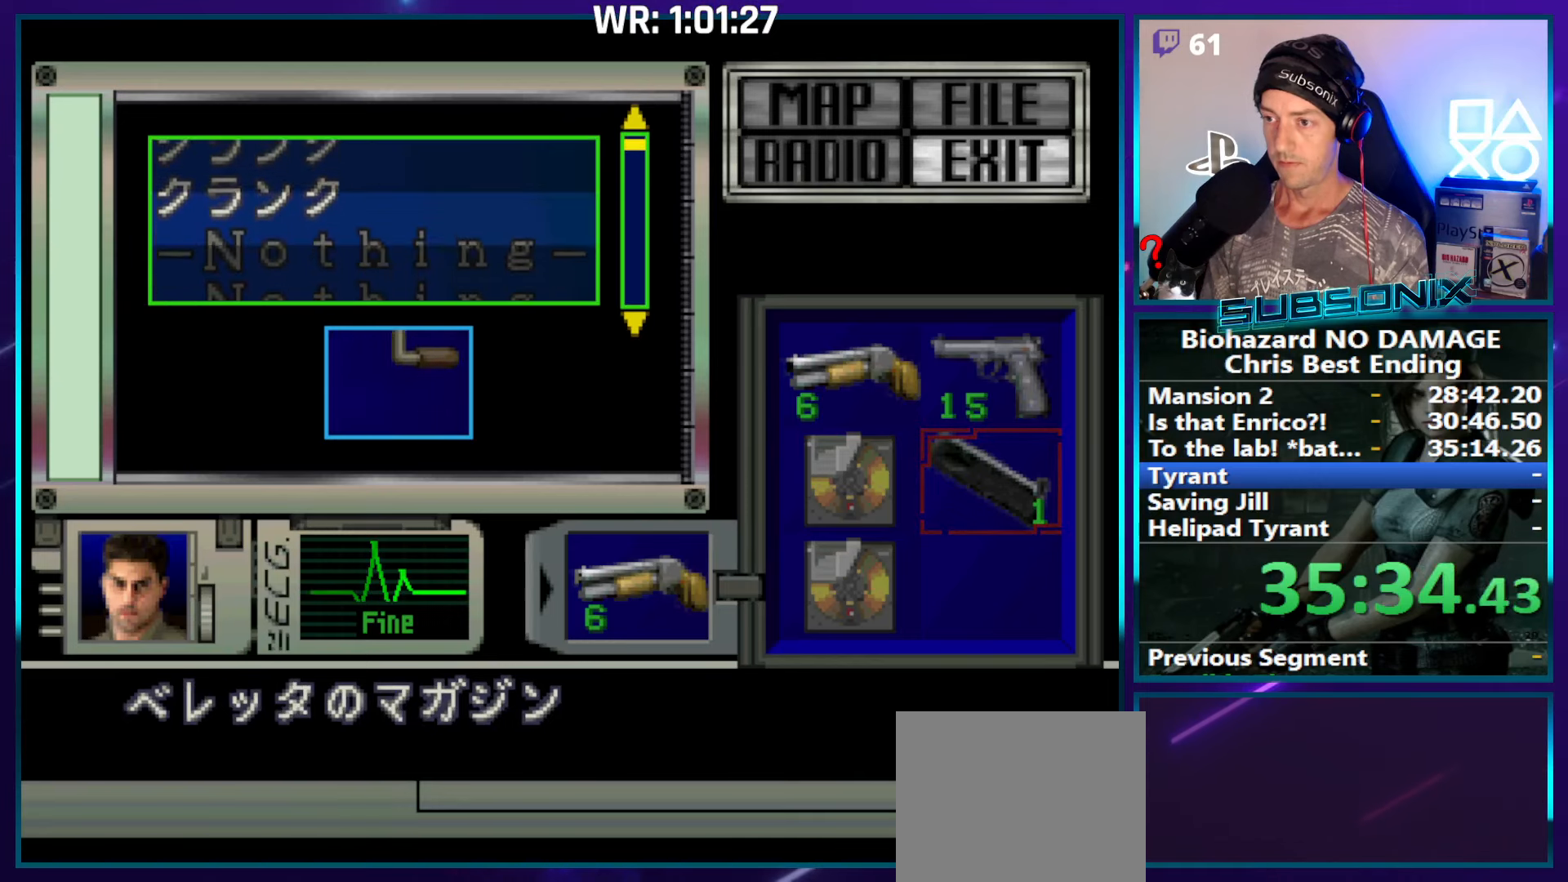
{"buttons": [], "right_stick": "center", "events": [[350, "CROSS", "down"], [450, "CROSS", "up"]]}
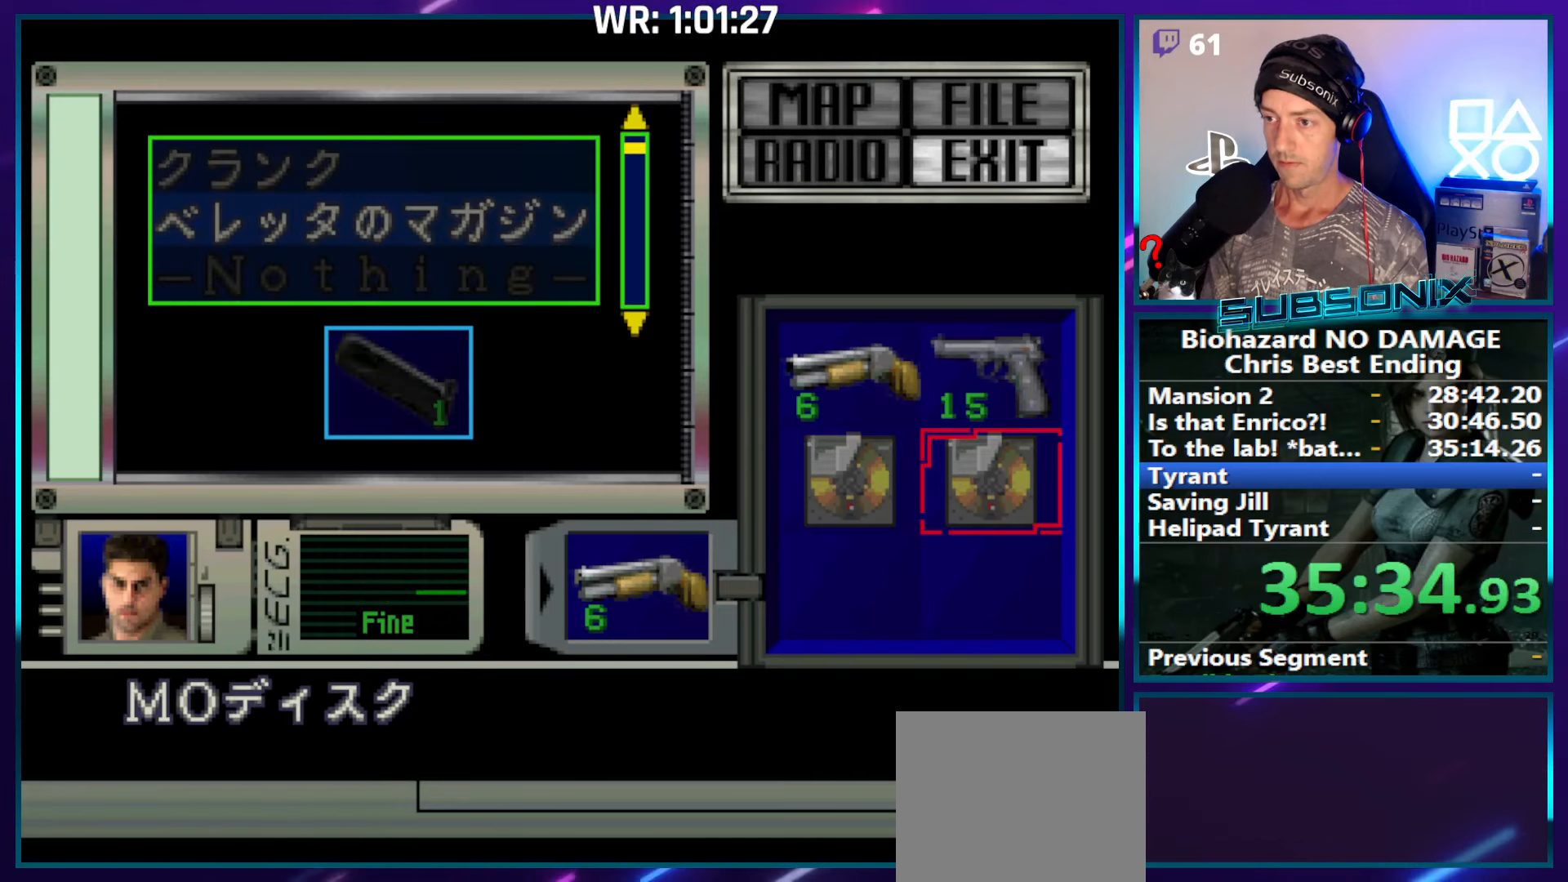
{"buttons": ["SQUARE", "DPAD_LEFT"], "right_stick": "center", "events": [[133, "SQUARE", "down"], [183, "DPAD_LEFT", "down"]]}
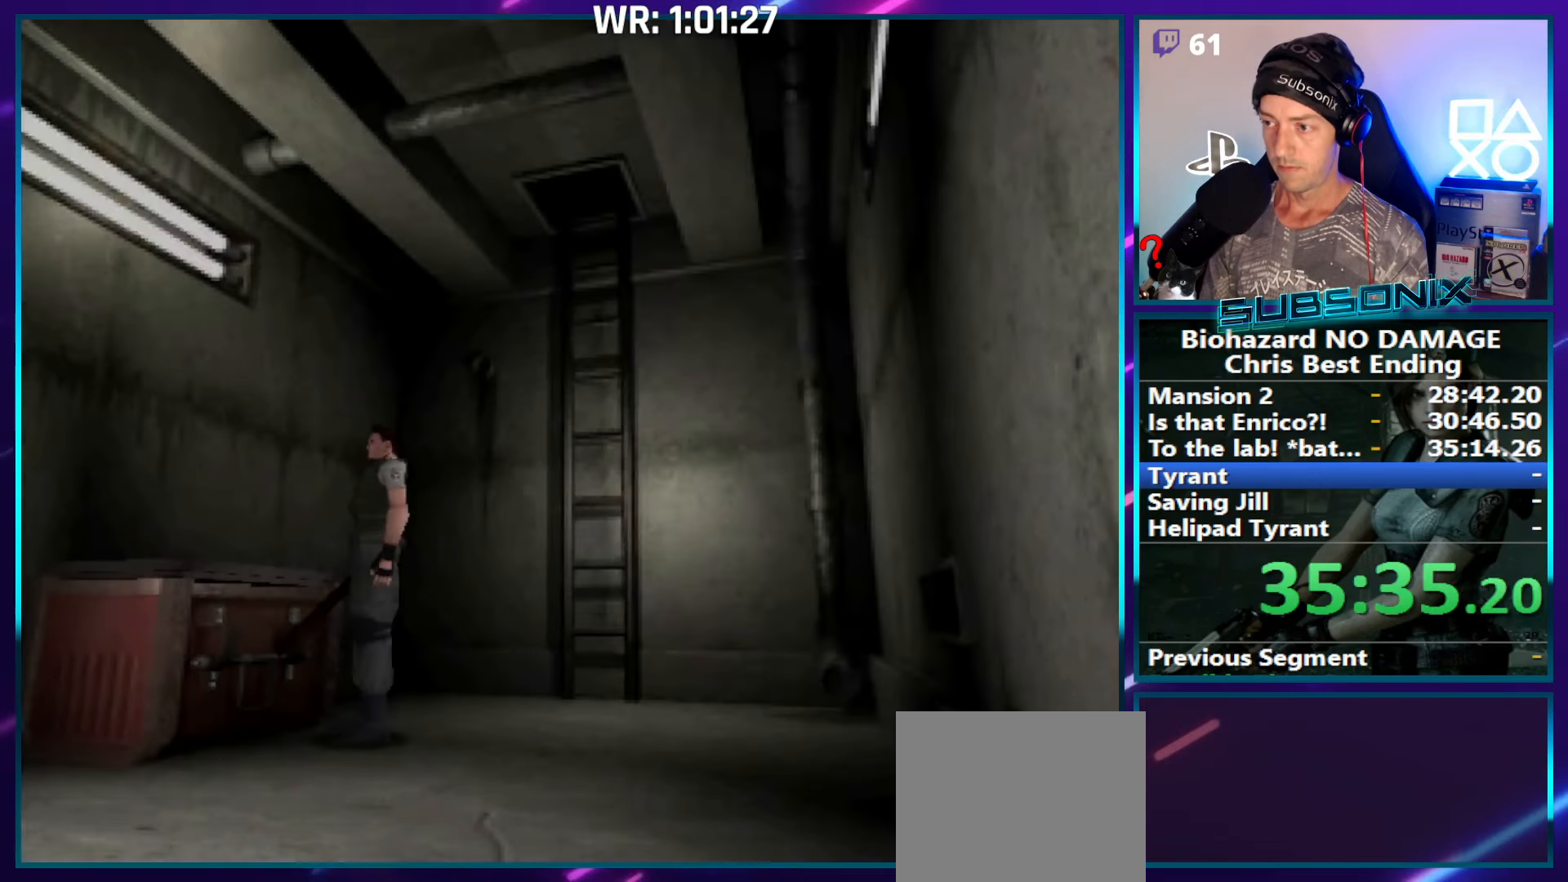
{"buttons": ["SQUARE", "DPAD_UP"], "right_stick": "center", "events": [[350, "DPAD_UP", "down"], [416, "DPAD_LEFT", "up"]]}
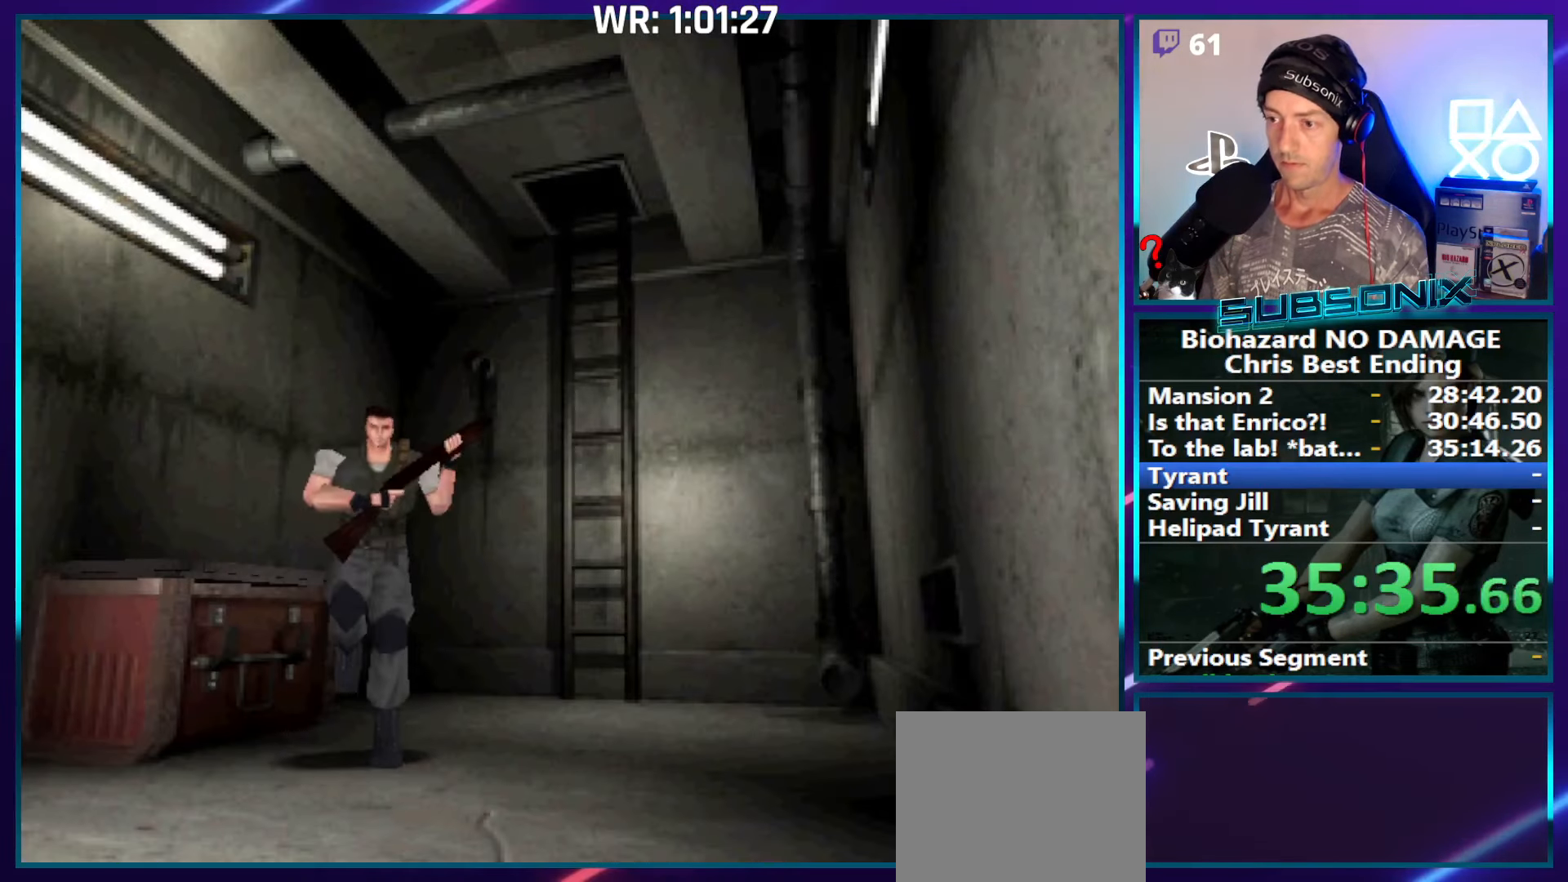
{"buttons": ["SQUARE", "DPAD_UP"], "right_stick": "center", "events": [[116, "DPAD_RIGHT", "down"], [283, "DPAD_RIGHT", "up"]]}
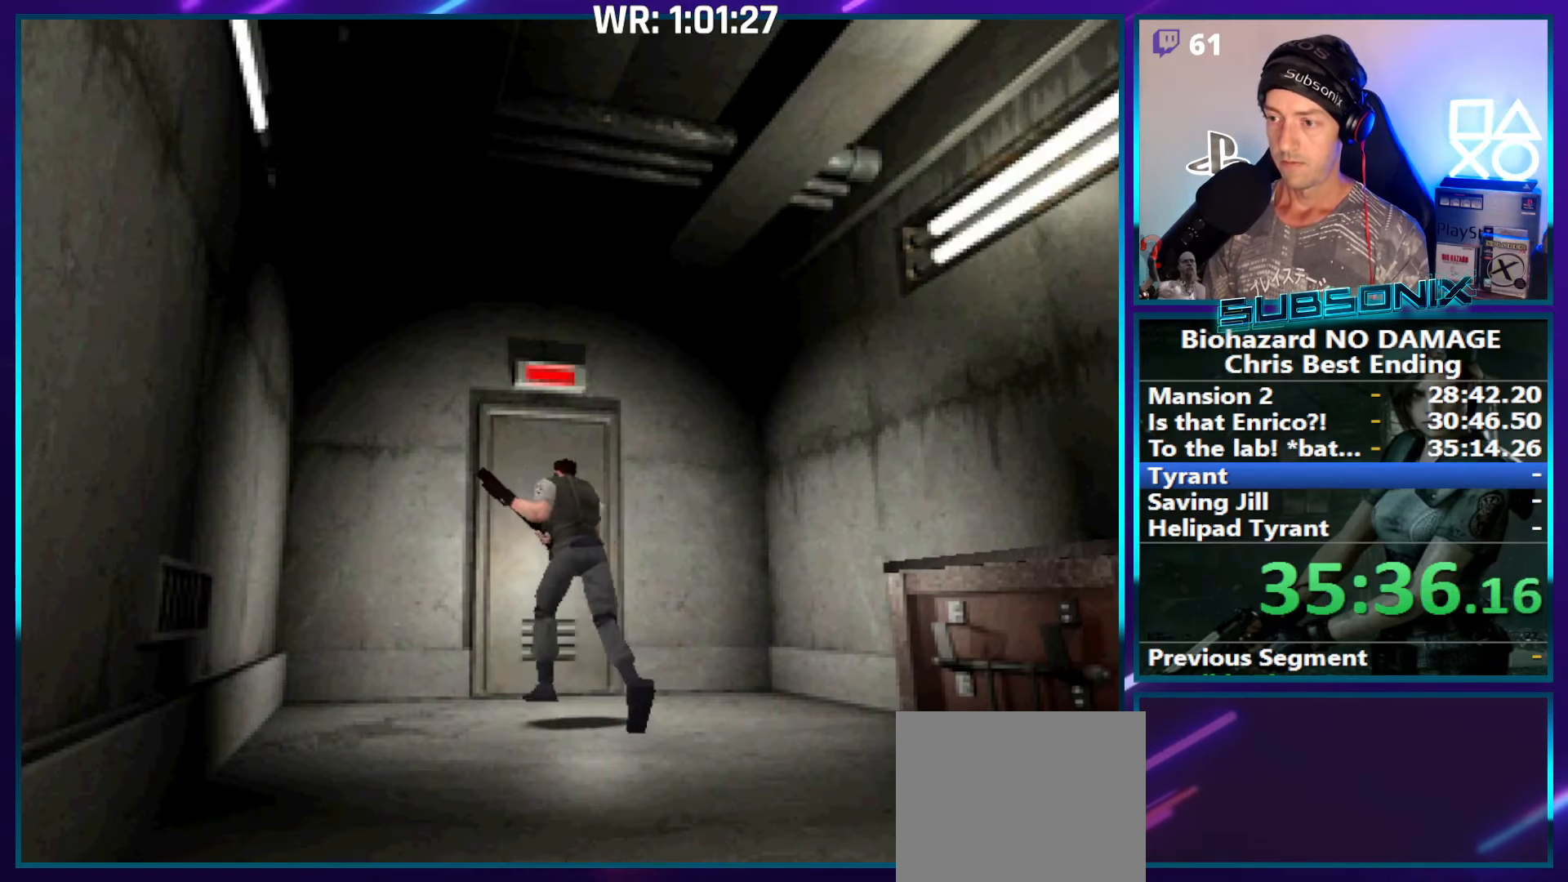
{"buttons": [], "right_stick": "center", "events": [[183, "DPAD_RIGHT", "down"], [316, "DPAD_RIGHT", "up"], [383, "SQUARE", "up"], [400, "DPAD_UP", "up"]]}
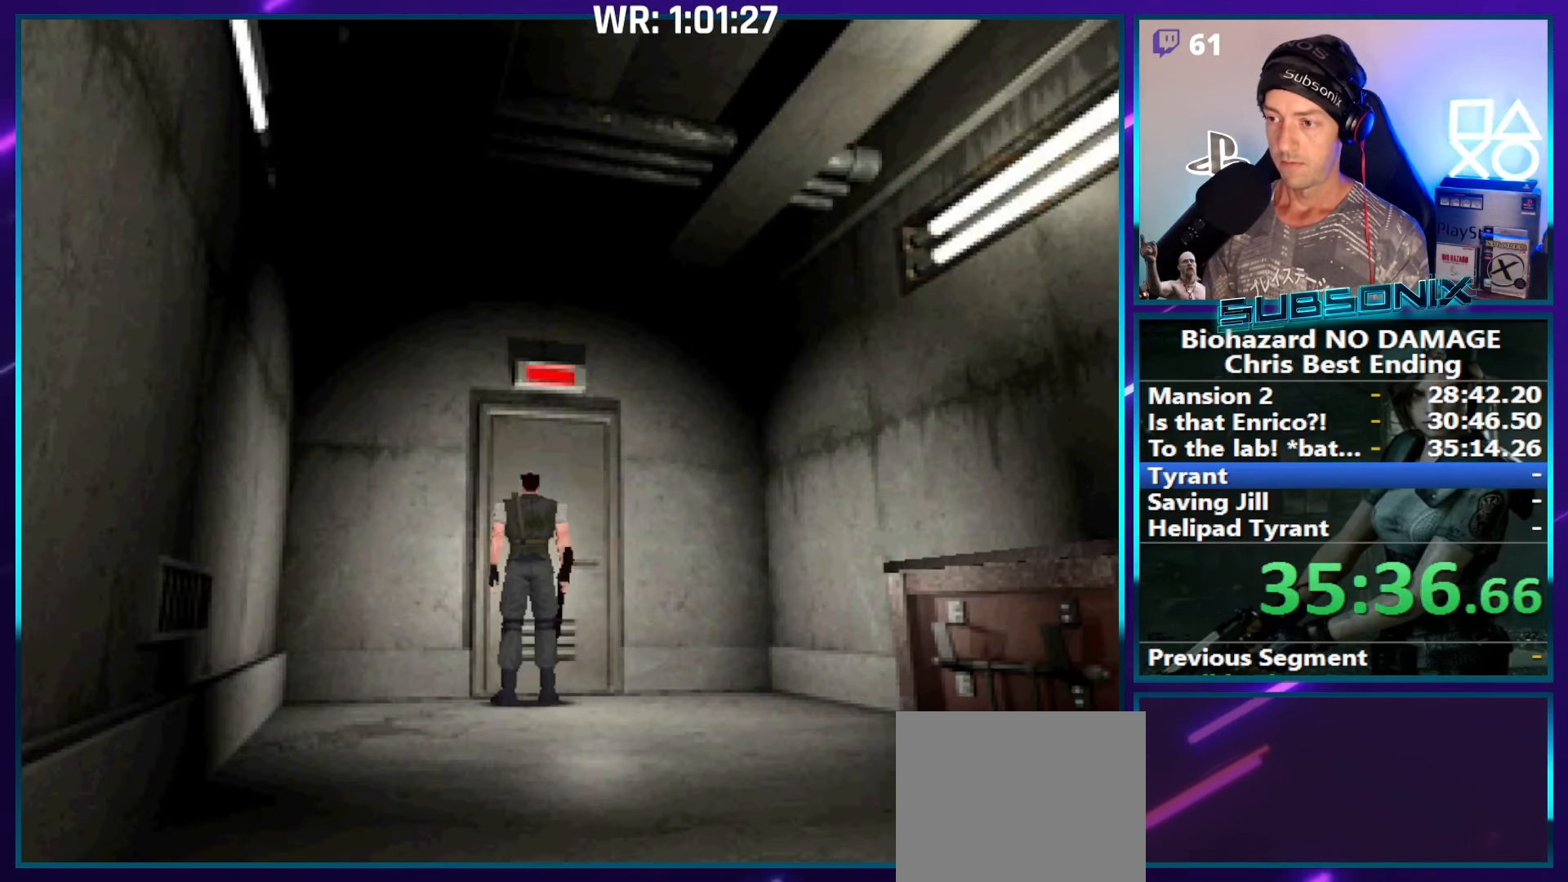
{"buttons": ["SQUARE"], "right_stick": "center", "events": [[16, "DPAD_RIGHT", "down"], [83, "SQUARE", "down"], [500, "DPAD_RIGHT", "up"]]}
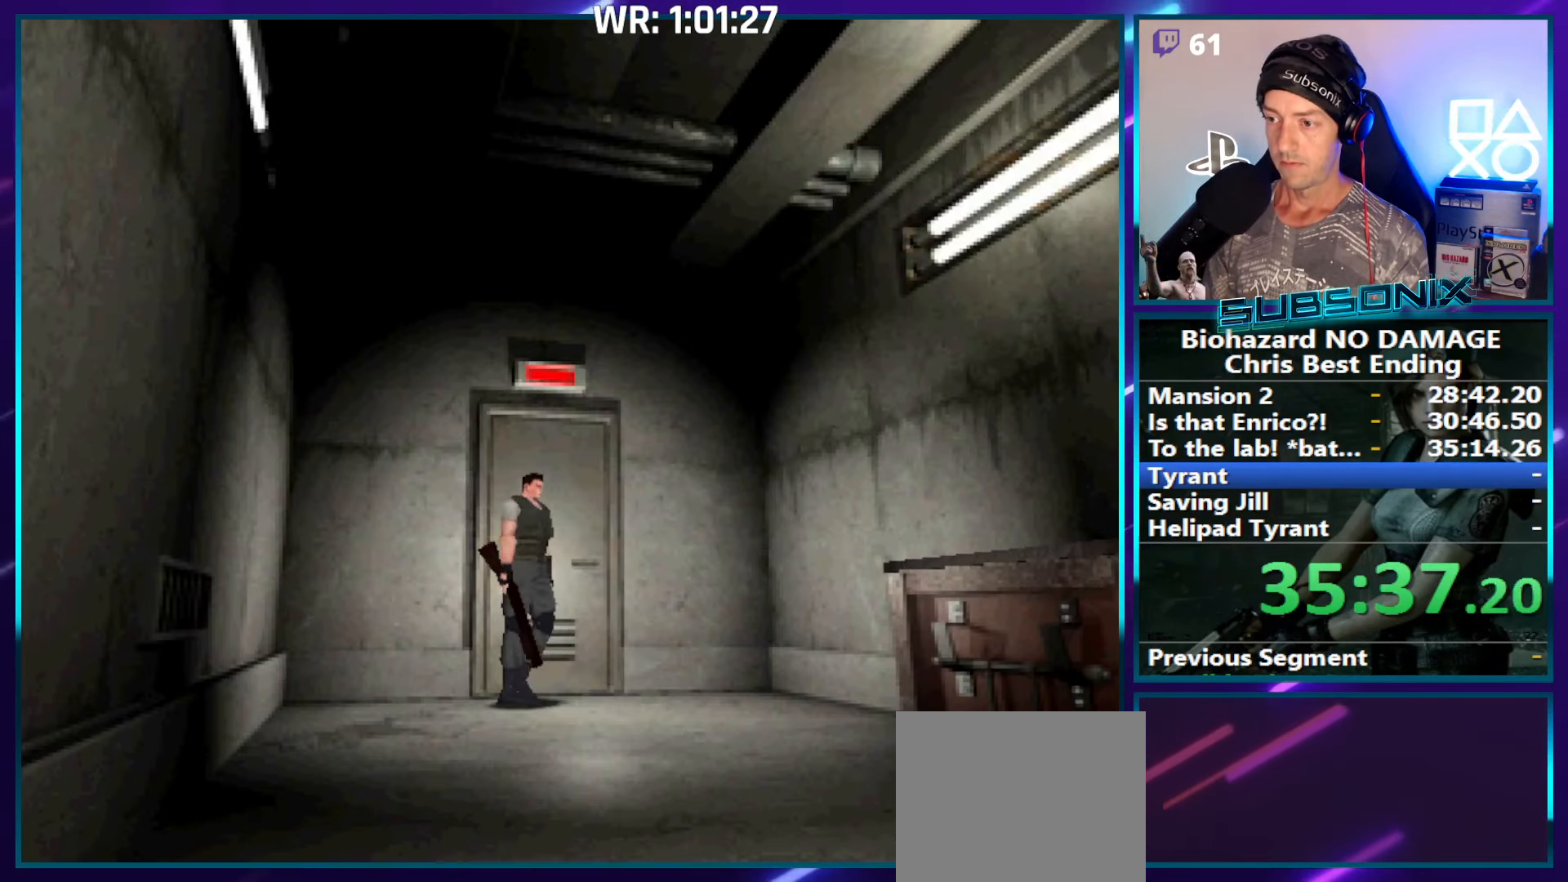
{"buttons": ["SQUARE", "DPAD_LEFT"], "right_stick": "center", "events": [[183, "DPAD_LEFT", "down"]]}